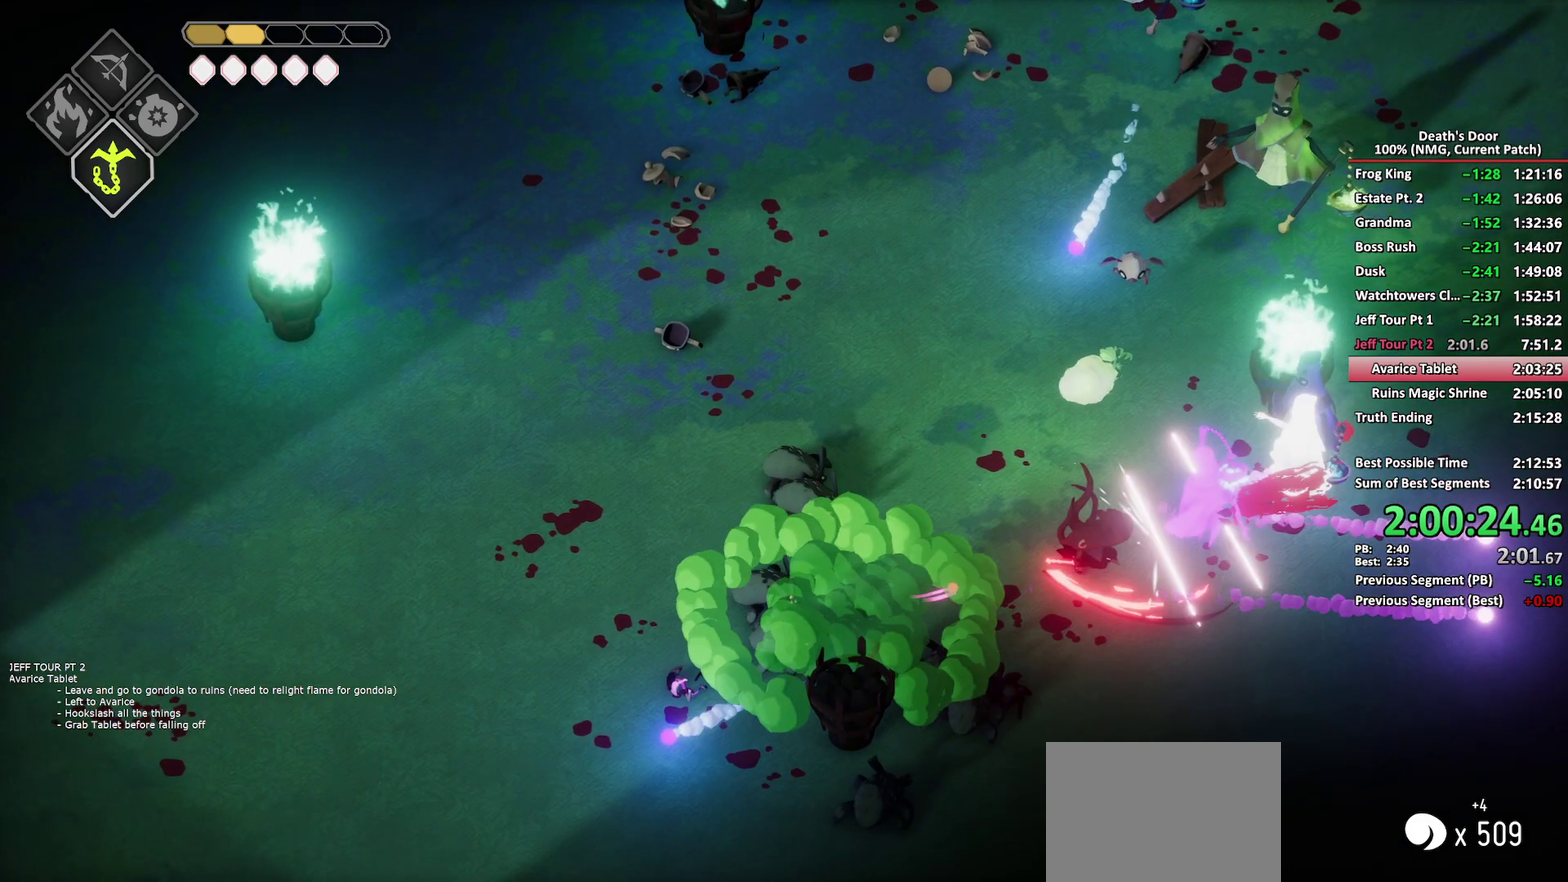
Gameplay with a controller (Xbox layout); each line is a JSON object with the inputs held at the frame after it. "events" lists button and stick changes between this image and that frame as [ms after this image, input, new state], when the widget could be followed in between.
{"buttons": [], "left_stick": "right", "right_stick": "center", "events": [[100, "X", "up"], [150, "X", "down"], [250, "X", "up"], [300, "X", "down"], [417, "X", "up"]]}
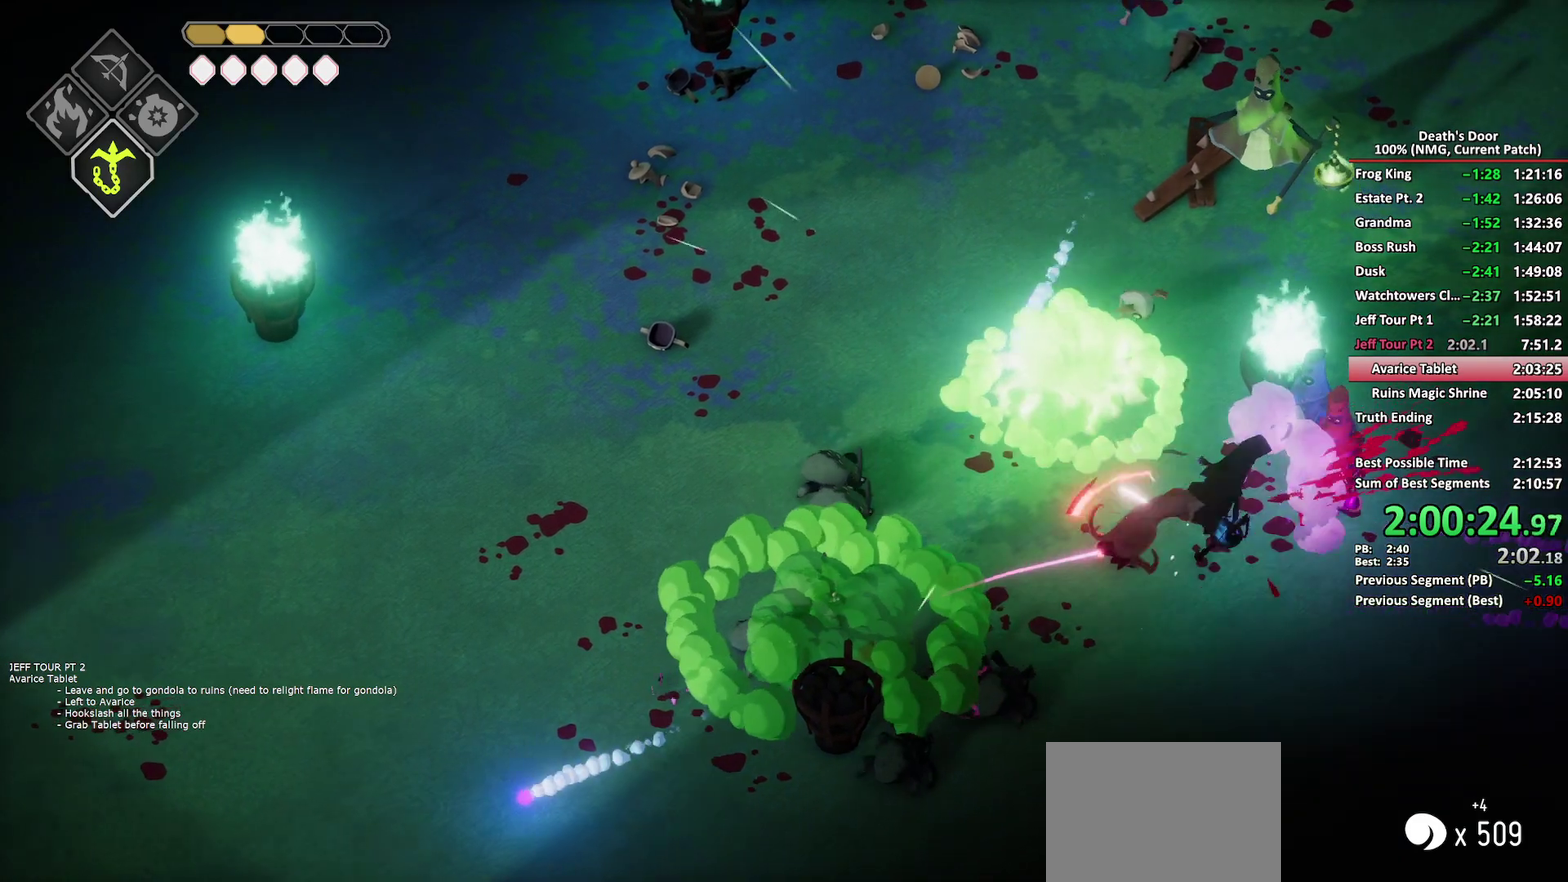
{"buttons": ["X"], "left_stick": "right", "right_stick": "center", "events": [[433, "X", "down"]]}
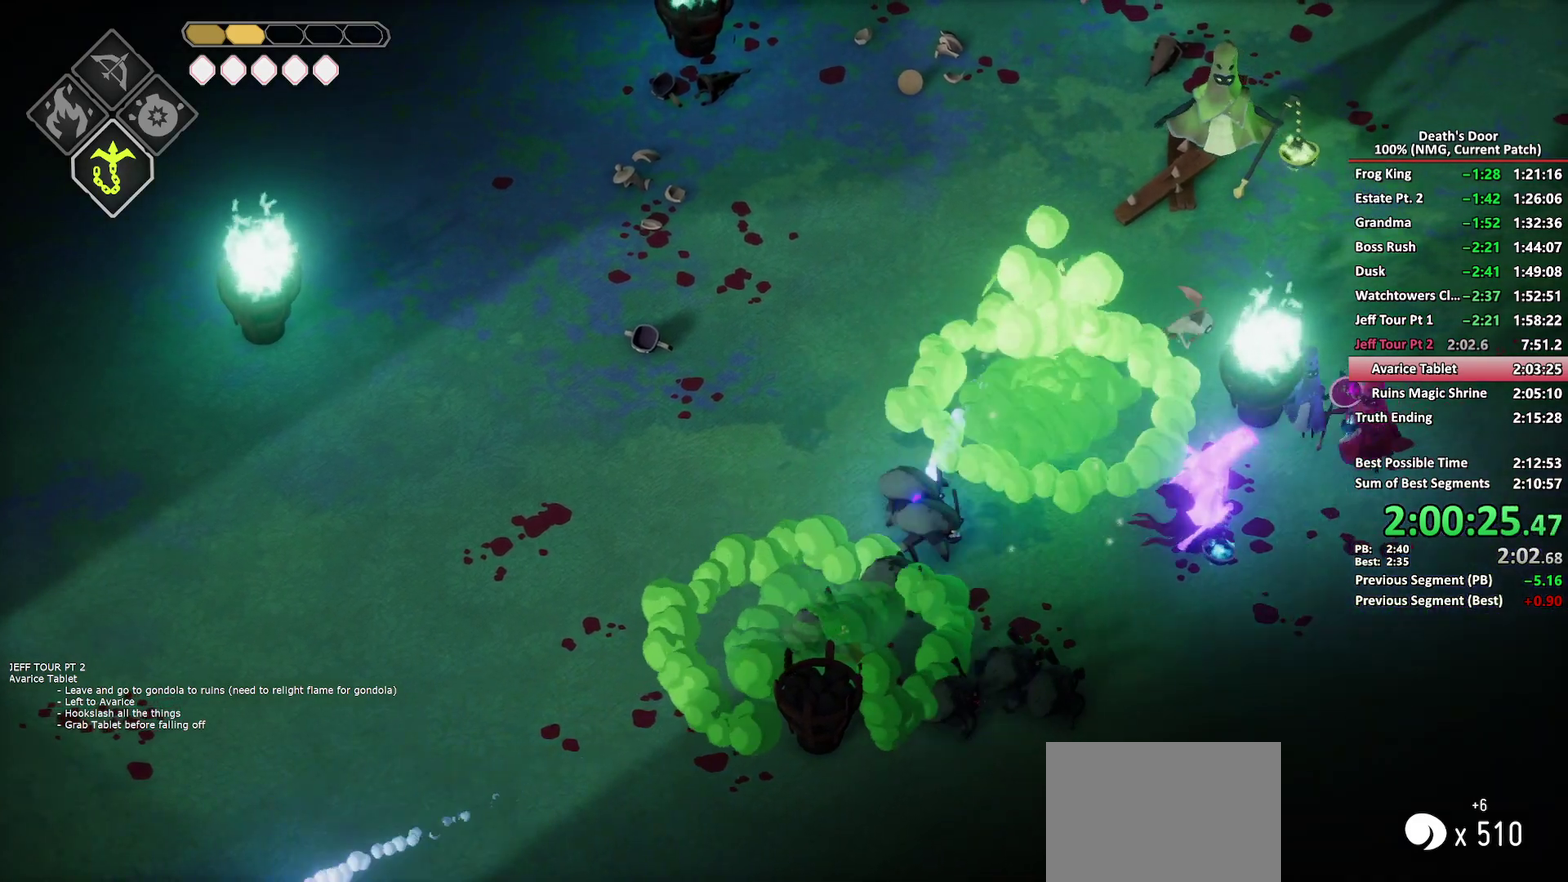
{"buttons": ["X"], "left_stick": "up-right", "right_stick": "center", "events": [[50, "X", "up"], [100, "left_stick", "up-right"], [117, "X", "down"], [217, "X", "up"], [267, "X", "down"]]}
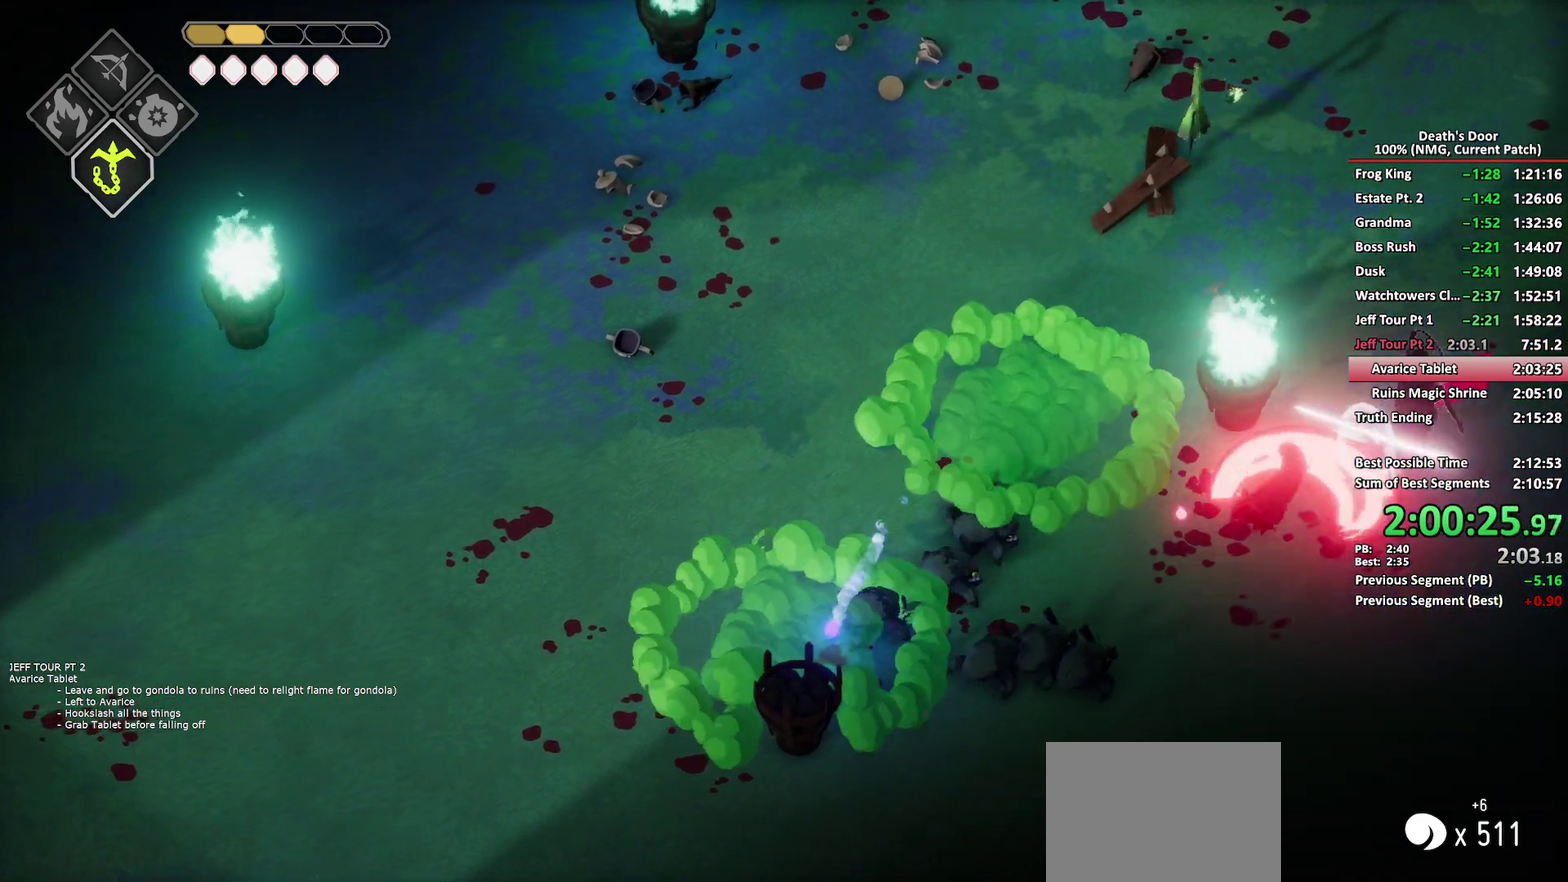
{"buttons": [], "left_stick": "up", "right_stick": "center", "events": [[167, "X", "up"], [217, "X", "down"], [333, "X", "up"], [500, "left_stick", "up"]]}
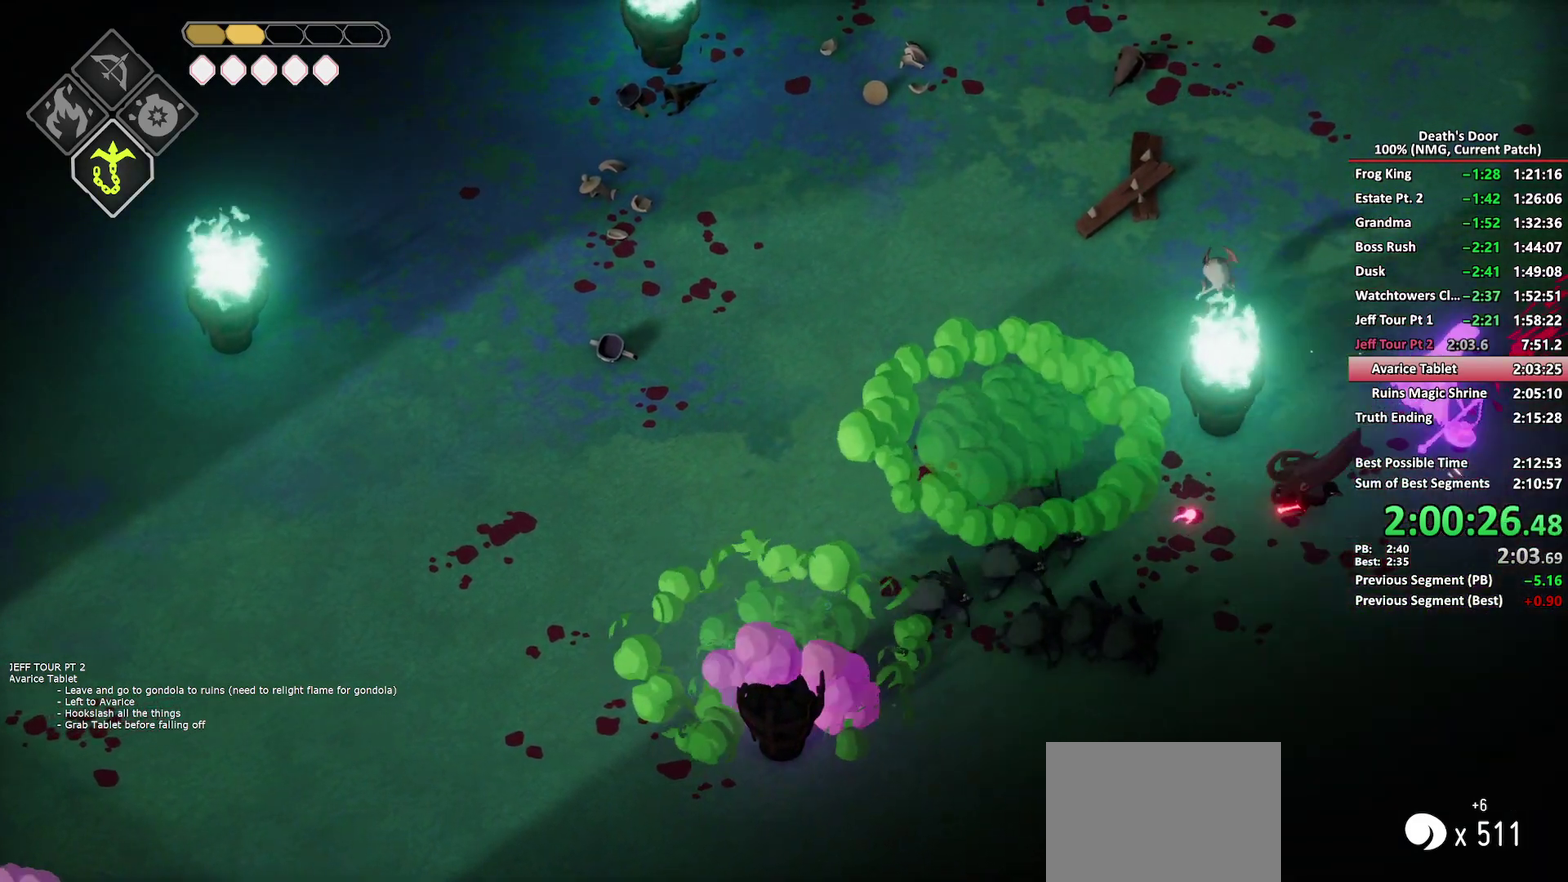
{"buttons": [], "left_stick": "up-left", "right_stick": "center", "events": [[33, "A", "down"], [133, "A", "up"], [183, "A", "down"], [283, "A", "up"], [350, "A", "down"], [400, "A", "up"], [400, "left_stick", "up-left"]]}
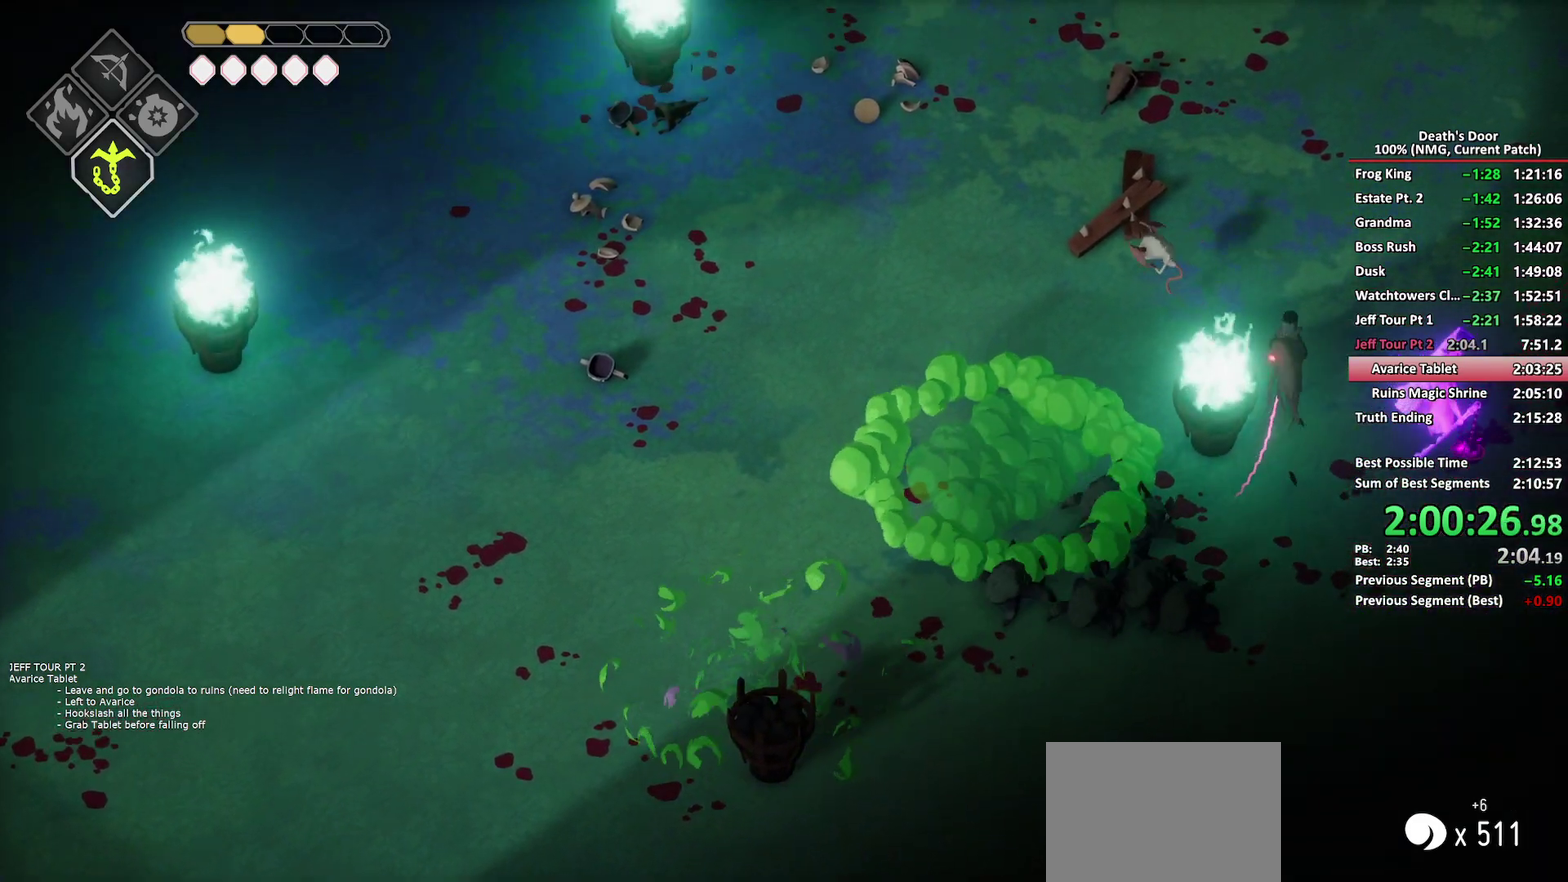
{"buttons": ["A"], "left_stick": "left", "right_stick": "center", "events": [[67, "X", "down"], [250, "X", "up"], [450, "A", "down"], [450, "left_stick", "left"]]}
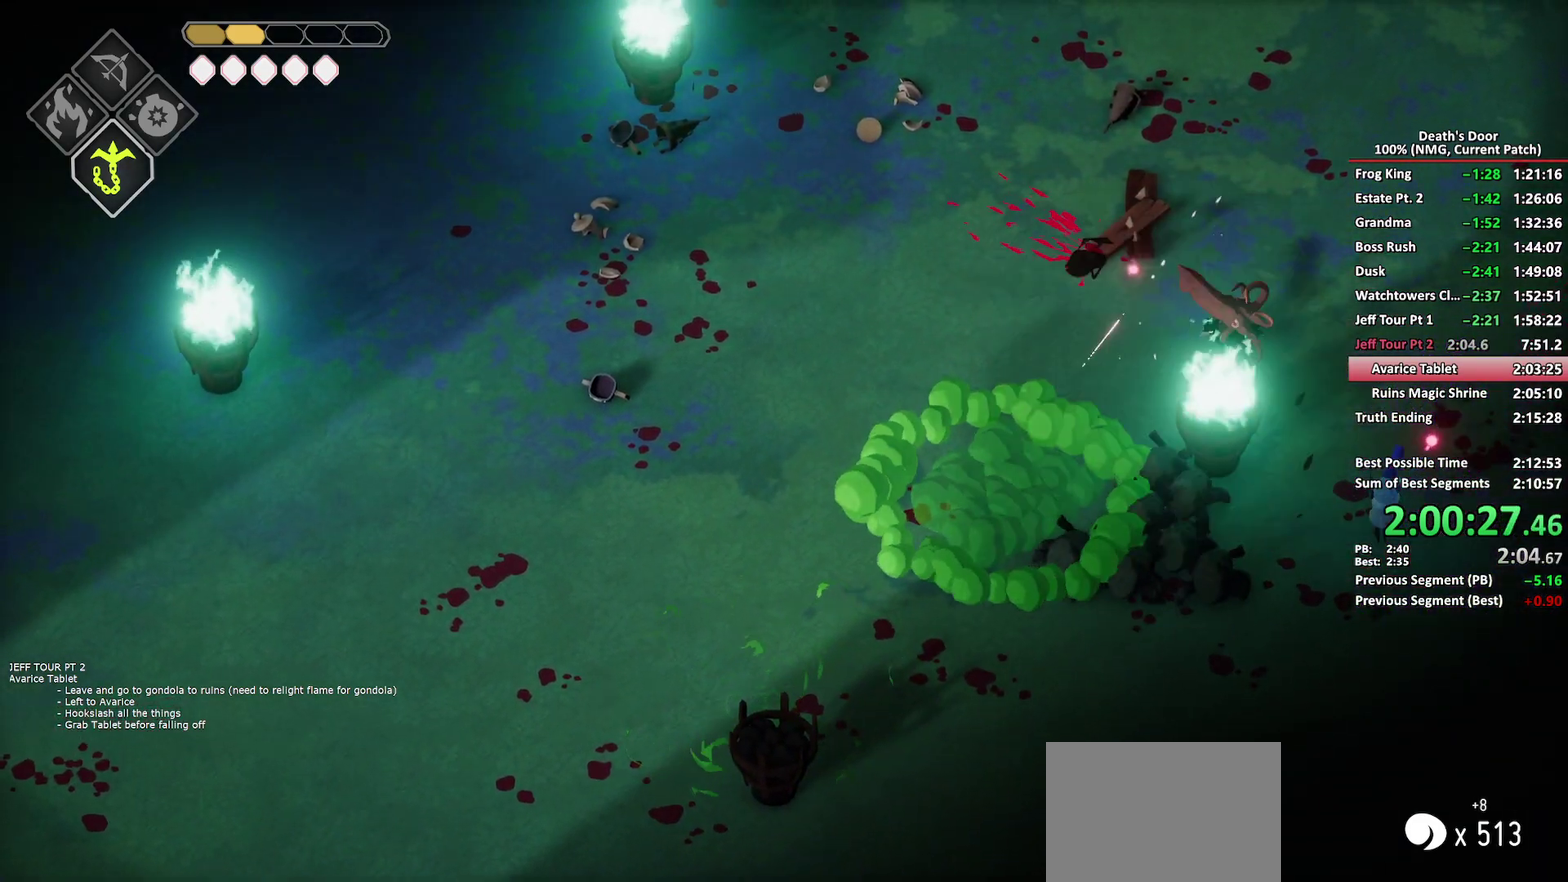
{"buttons": [], "left_stick": "down", "right_stick": "center", "events": [[33, "A", "up"], [83, "A", "down"], [367, "A", "up"], [417, "left_stick", "down-left"], [483, "left_stick", "down"]]}
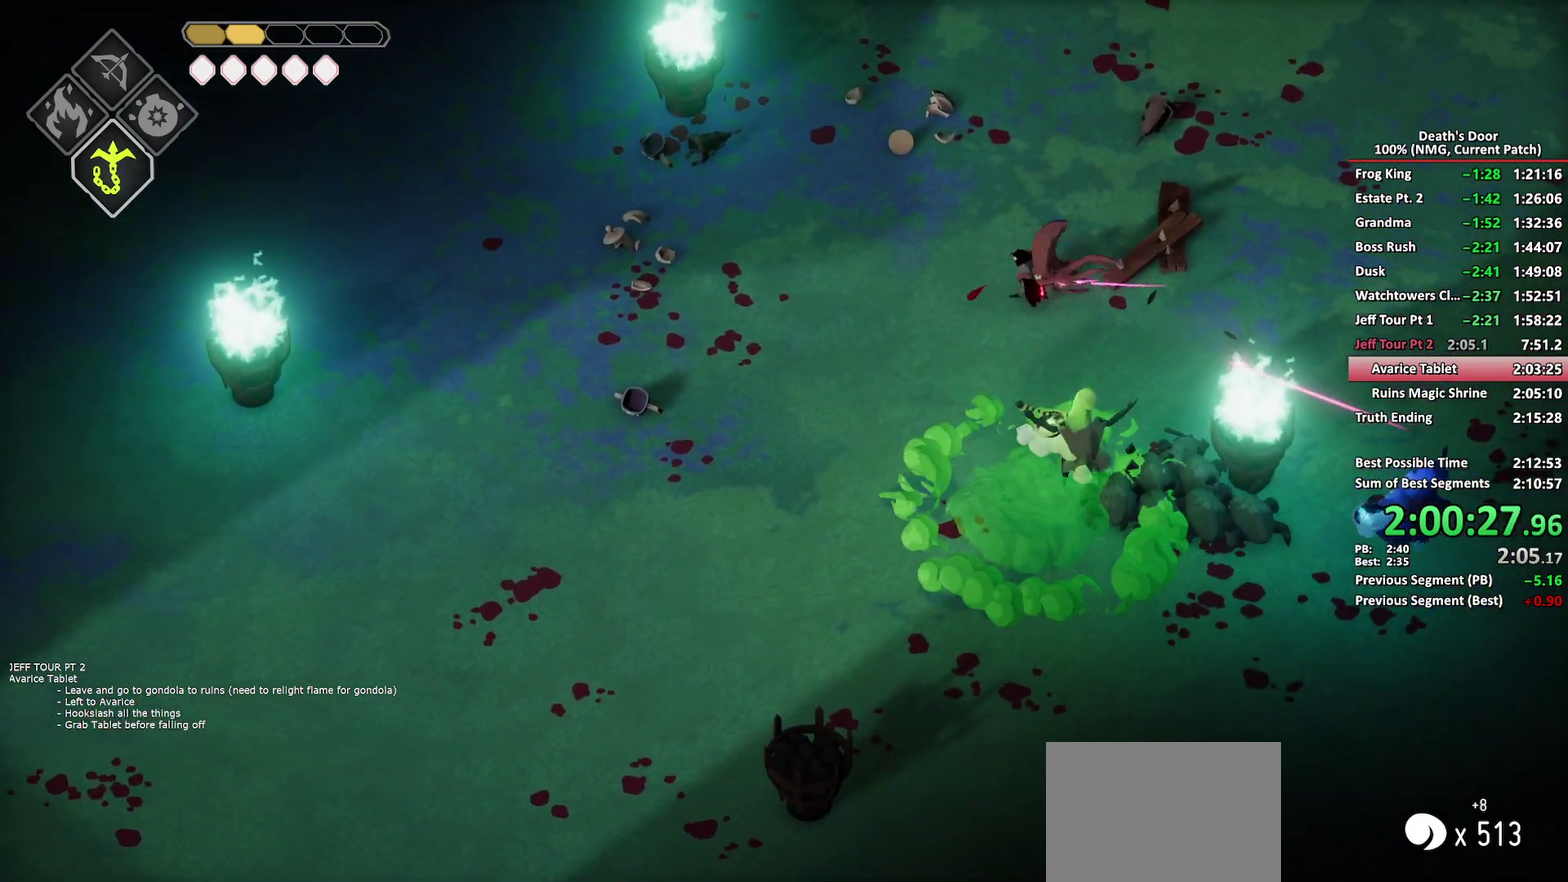
{"buttons": ["X"], "left_stick": "down-right", "right_stick": "center", "events": [[33, "B", "down"], [117, "B", "up"], [200, "X", "down"], [283, "X", "up"], [333, "X", "down"], [483, "left_stick", "down-right"]]}
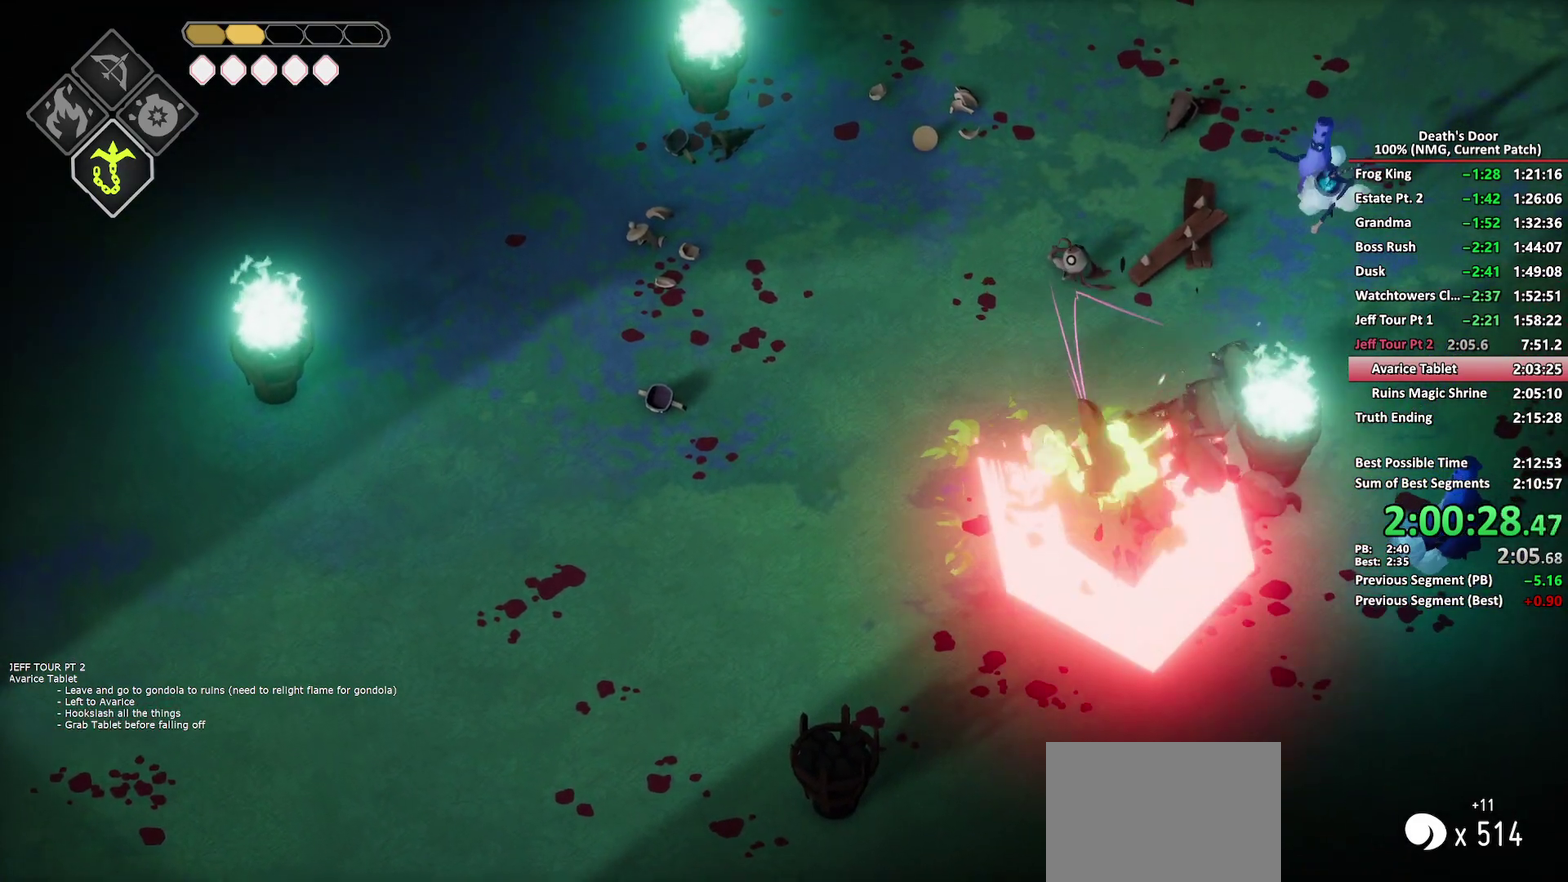
{"buttons": ["X"], "left_stick": "down", "right_stick": "center", "events": [[67, "X", "up"], [133, "X", "down"], [217, "X", "up"], [267, "X", "down"], [317, "left_stick", "down"]]}
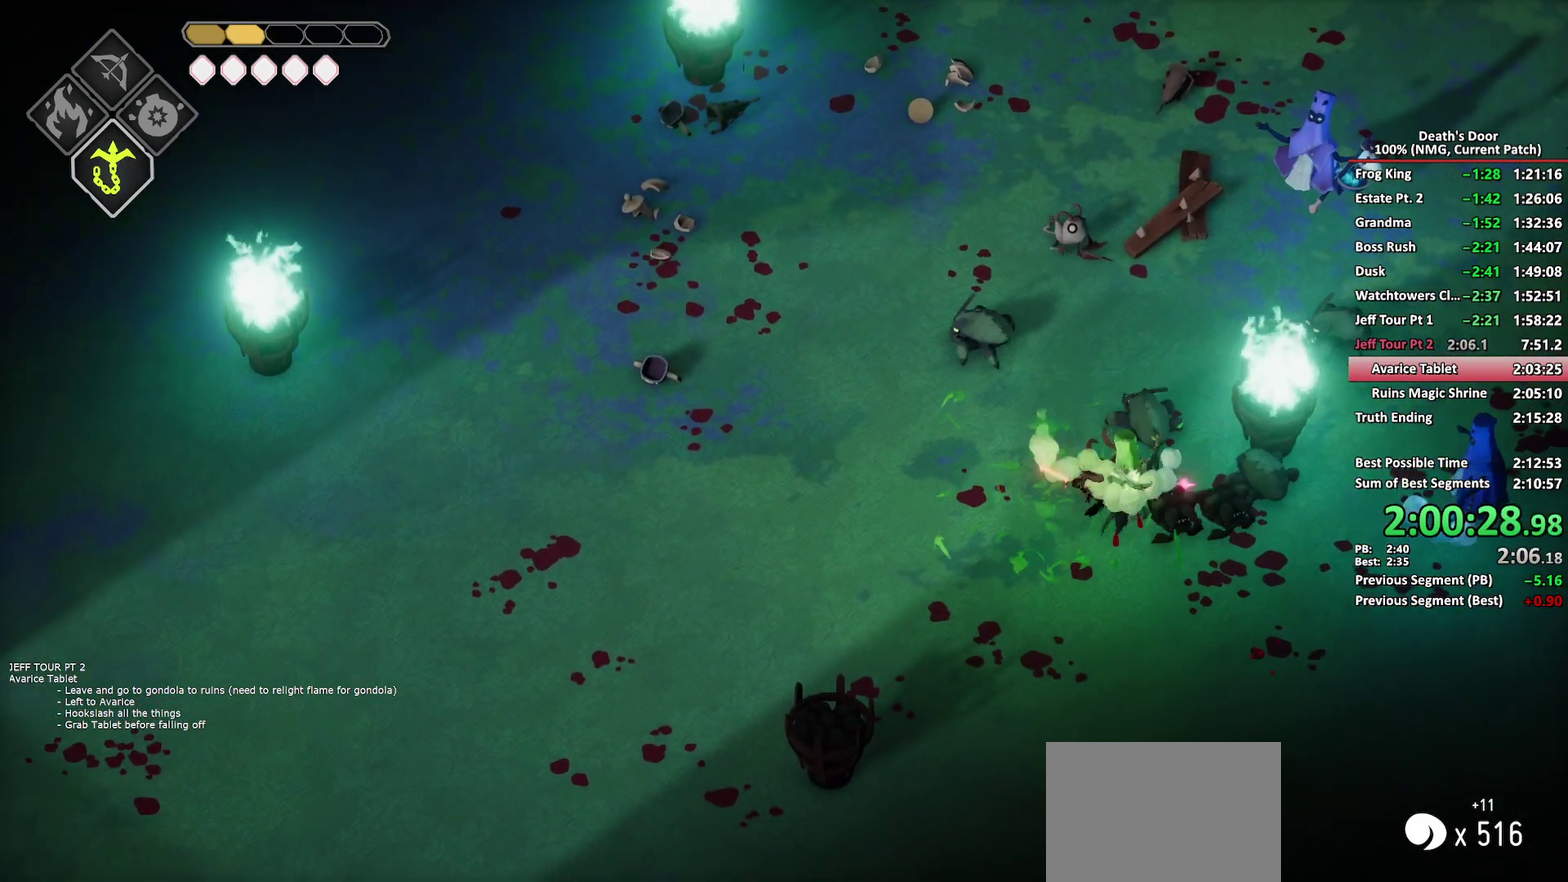
{"buttons": ["X"], "left_stick": "down", "right_stick": "center", "events": [[17, "X", "up"], [67, "X", "down"], [67, "left_stick", "down-left"], [150, "X", "up"], [150, "left_stick", "down"], [200, "X", "down"], [283, "X", "up"], [350, "X", "down"], [450, "X", "up"], [500, "X", "down"]]}
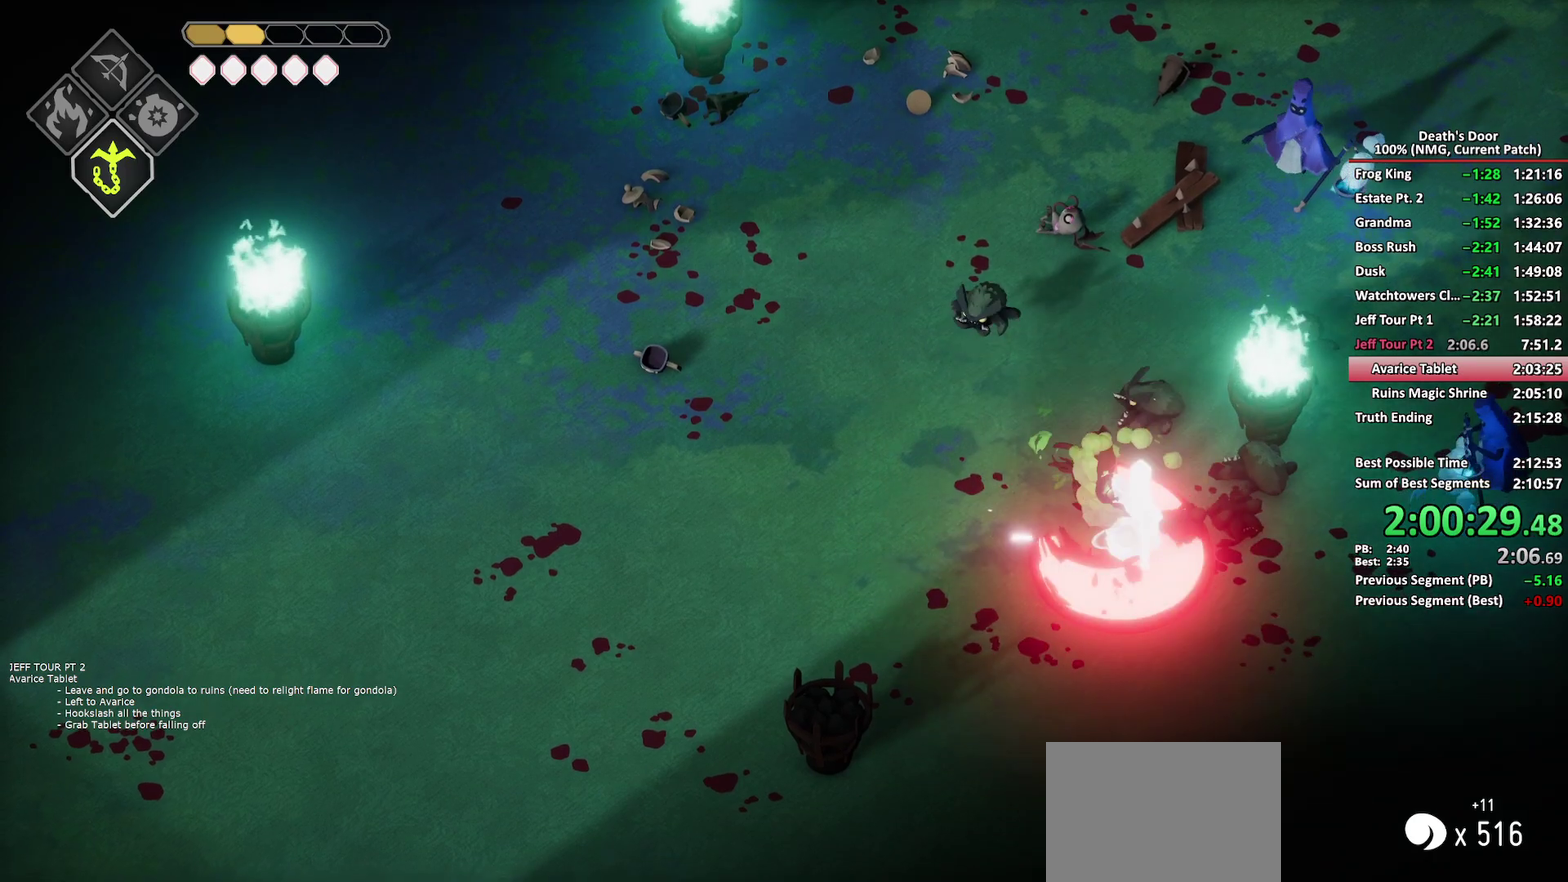
{"buttons": ["A"], "left_stick": "up", "right_stick": "center", "events": [[117, "X", "up"], [183, "left_stick", "center"], [233, "left_stick", "up"], [333, "A", "down"], [450, "A", "up"], [500, "A", "down"]]}
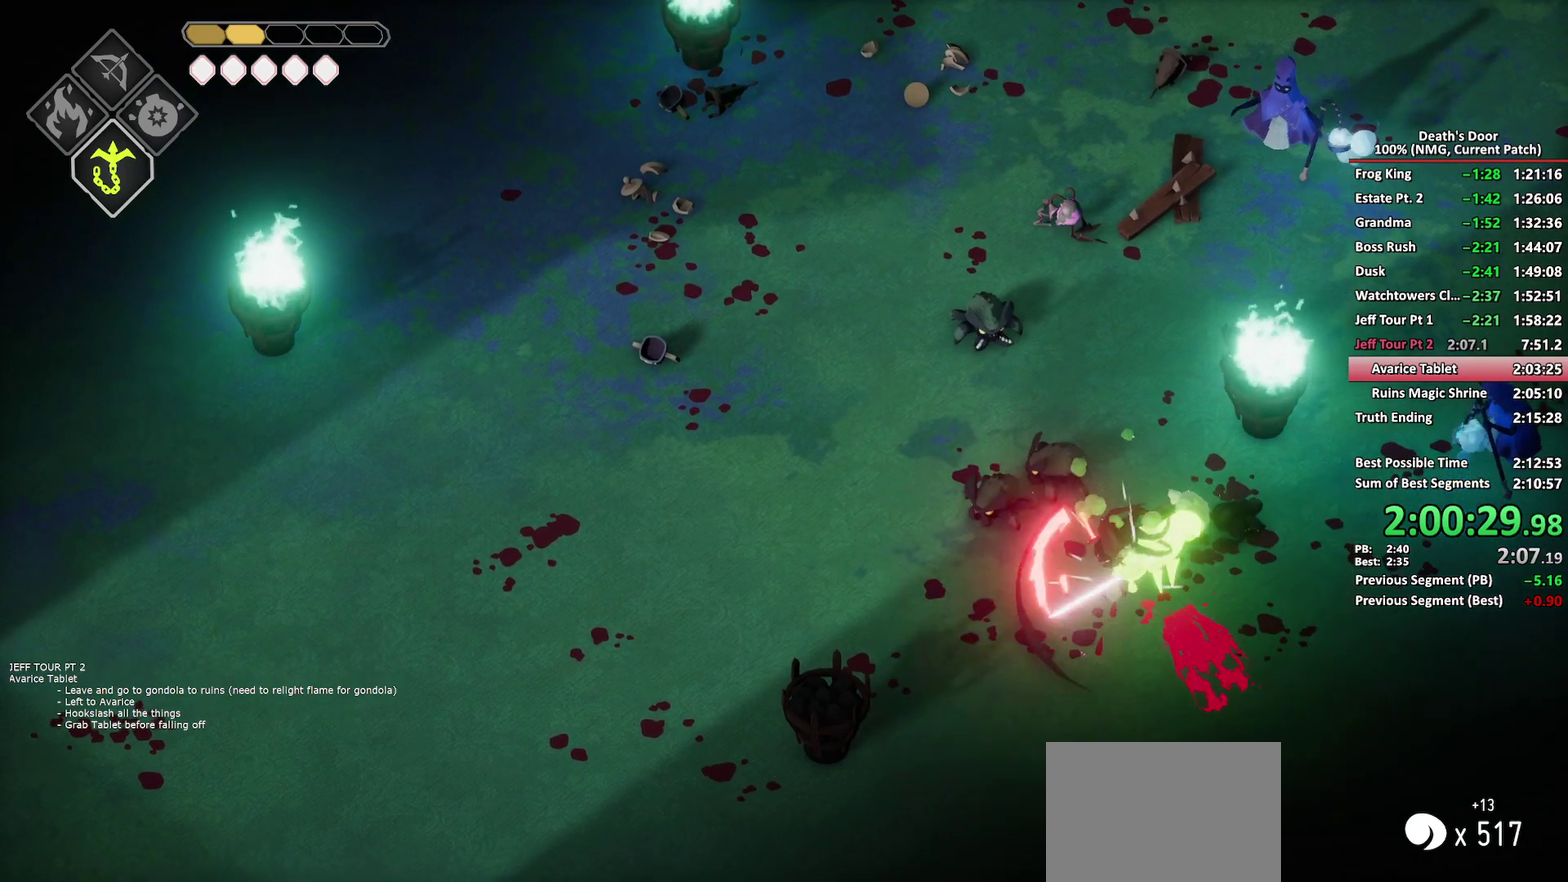
{"buttons": ["B"], "left_stick": "up", "right_stick": "center", "events": [[100, "A", "up"], [150, "A", "down"], [250, "A", "up"], [317, "A", "down"], [367, "A", "up"], [450, "B", "down"]]}
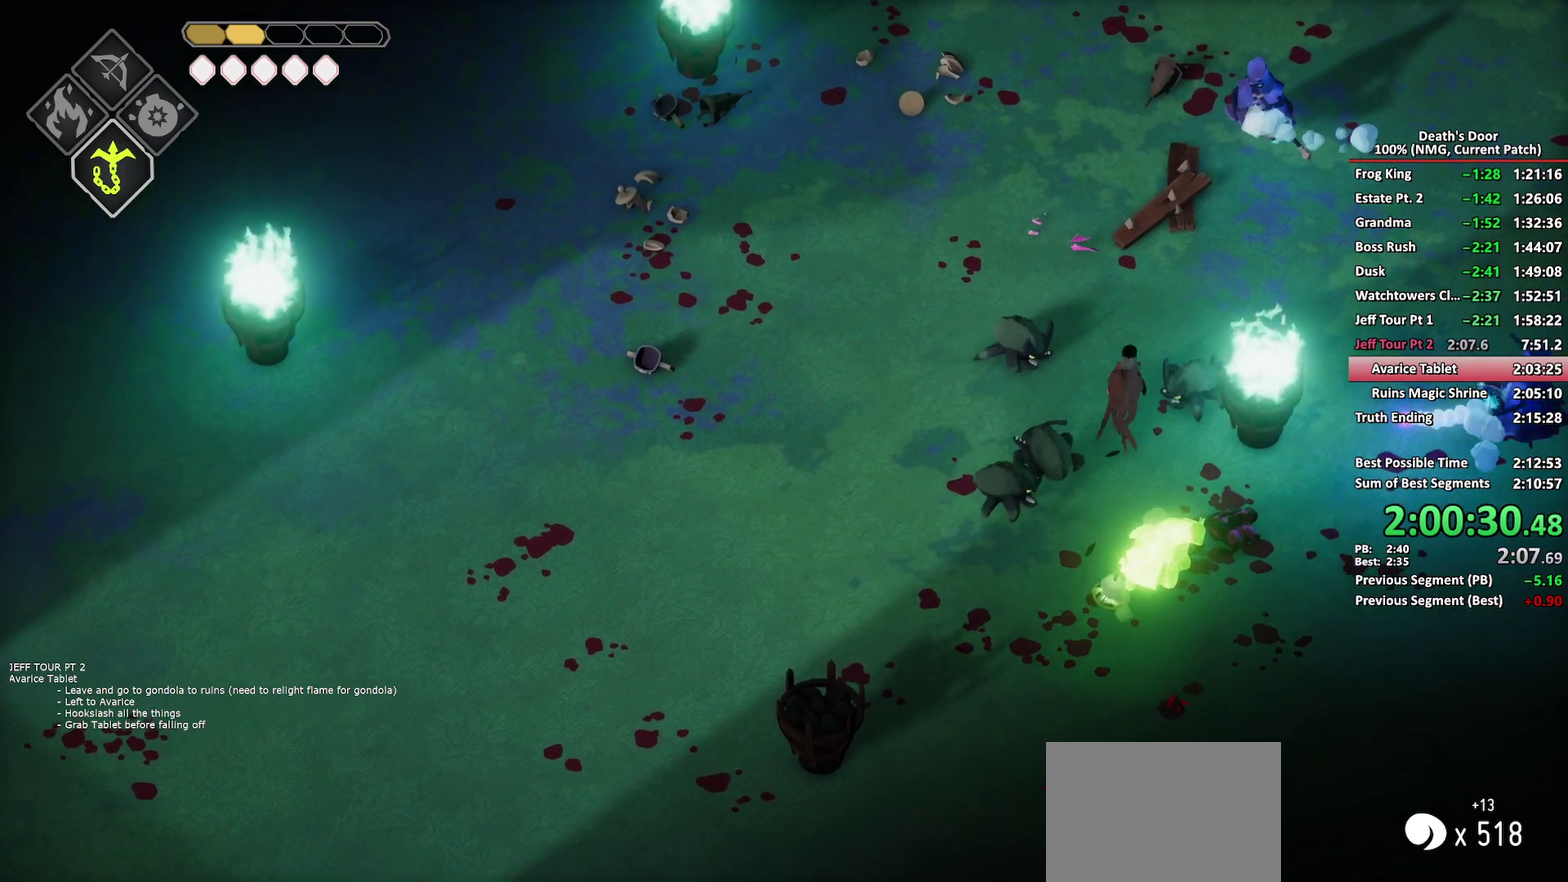
{"buttons": [], "left_stick": "up", "right_stick": "center", "events": [[33, "B", "up"], [100, "B", "down"], [183, "B", "up"], [250, "X", "down"], [333, "X", "up"], [383, "X", "down"], [483, "X", "up"]]}
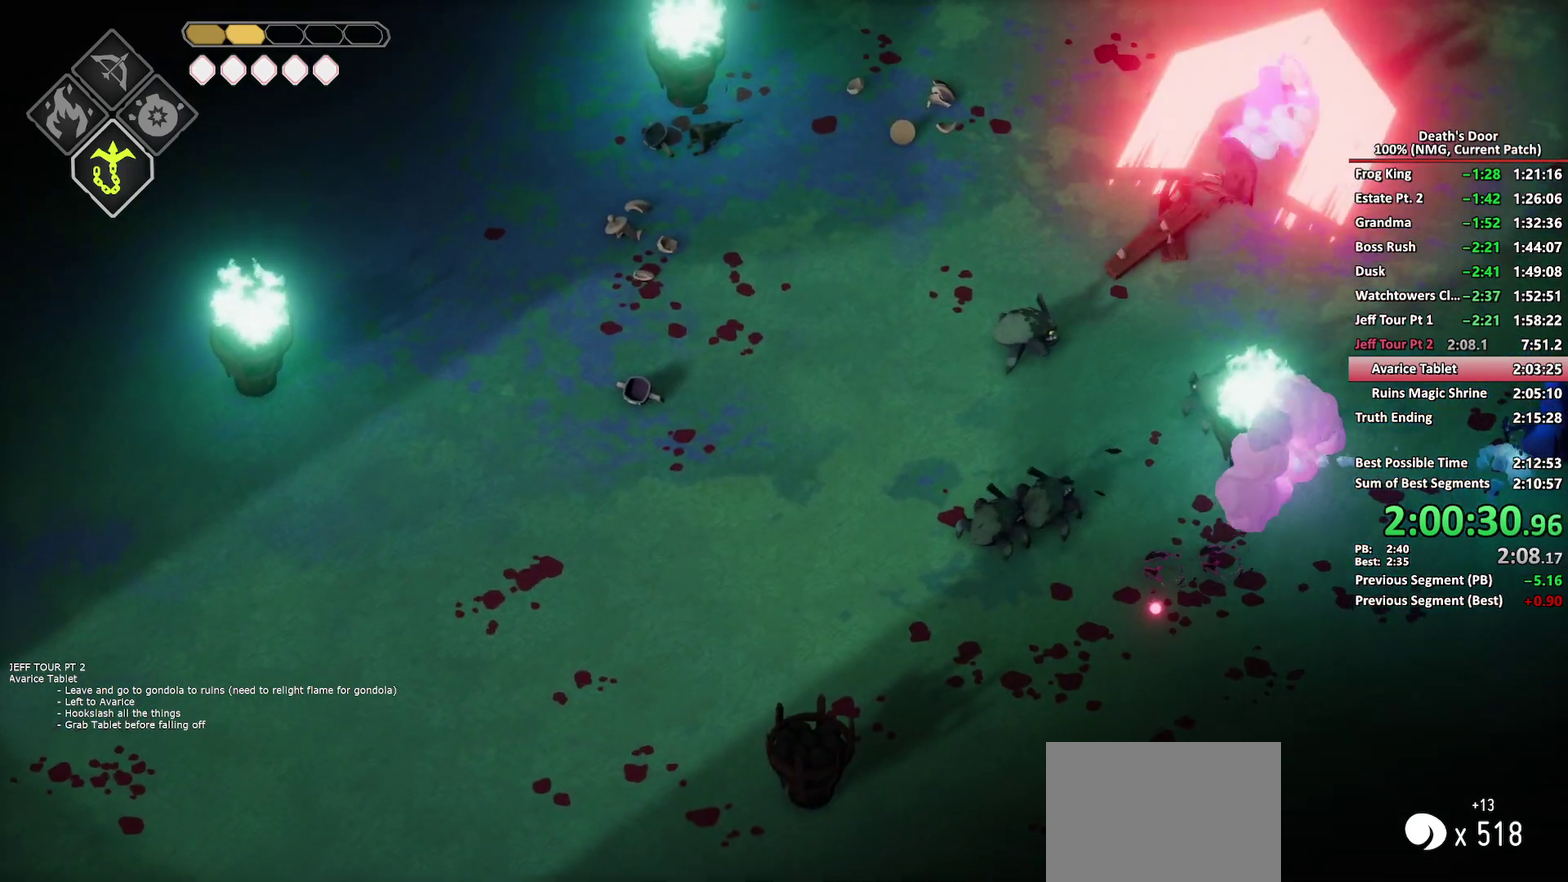
{"buttons": ["X"], "left_stick": "up", "right_stick": "center", "events": [[33, "X", "down"], [117, "X", "up"], [183, "X", "down"], [250, "X", "up"], [317, "X", "down"], [400, "X", "up"], [450, "X", "down"]]}
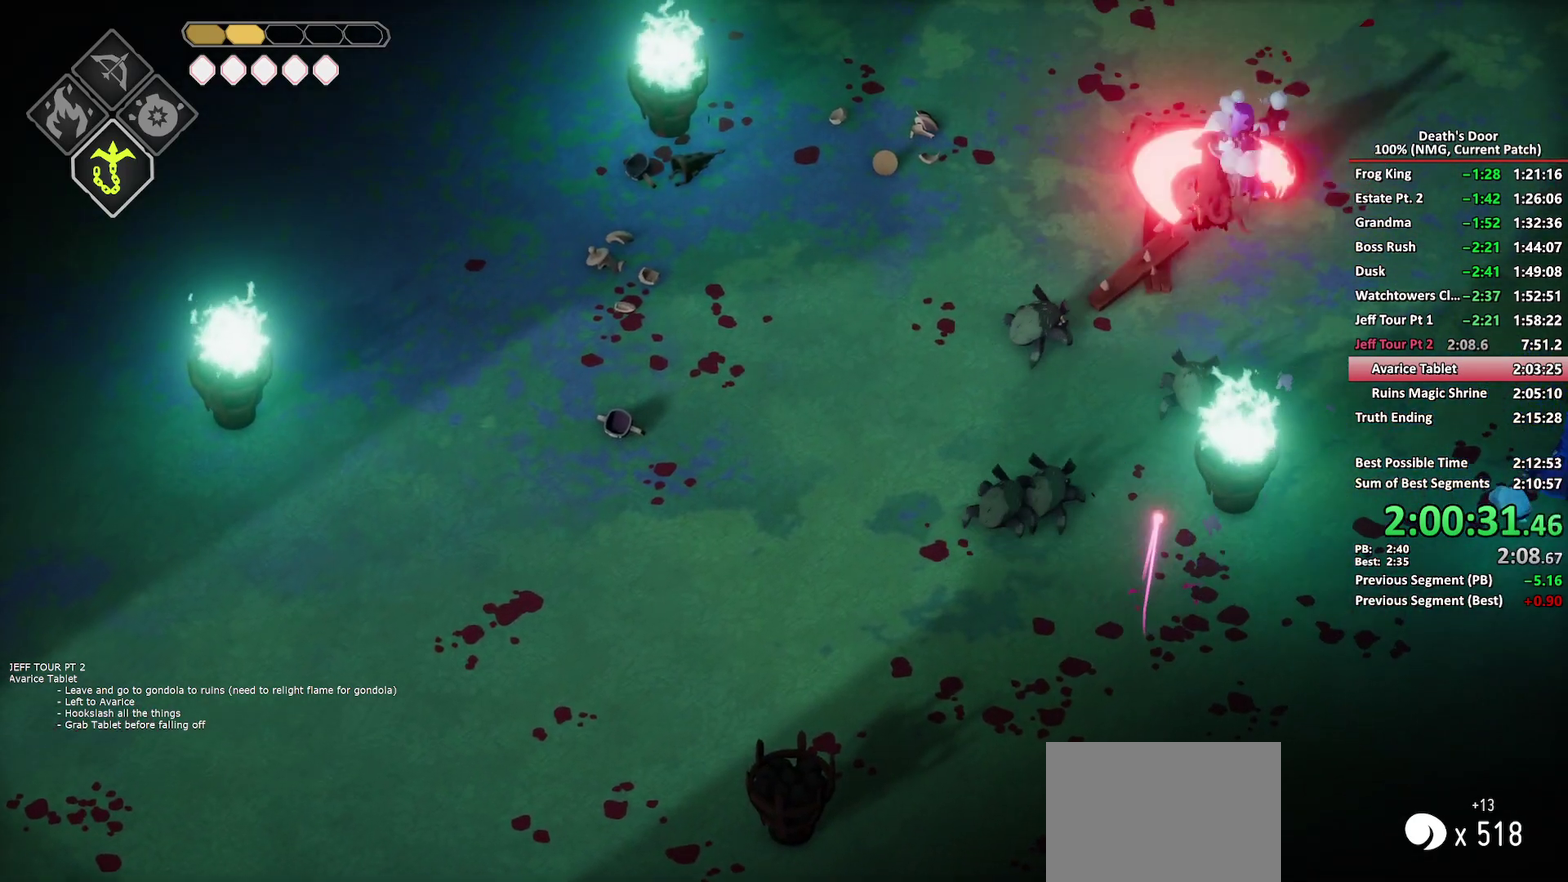
{"buttons": [], "left_stick": "down-right", "right_stick": "center", "events": [[50, "X", "up"], [100, "left_stick", "up-right"], [183, "left_stick", "down-right"], [250, "B", "down"], [467, "B", "up"]]}
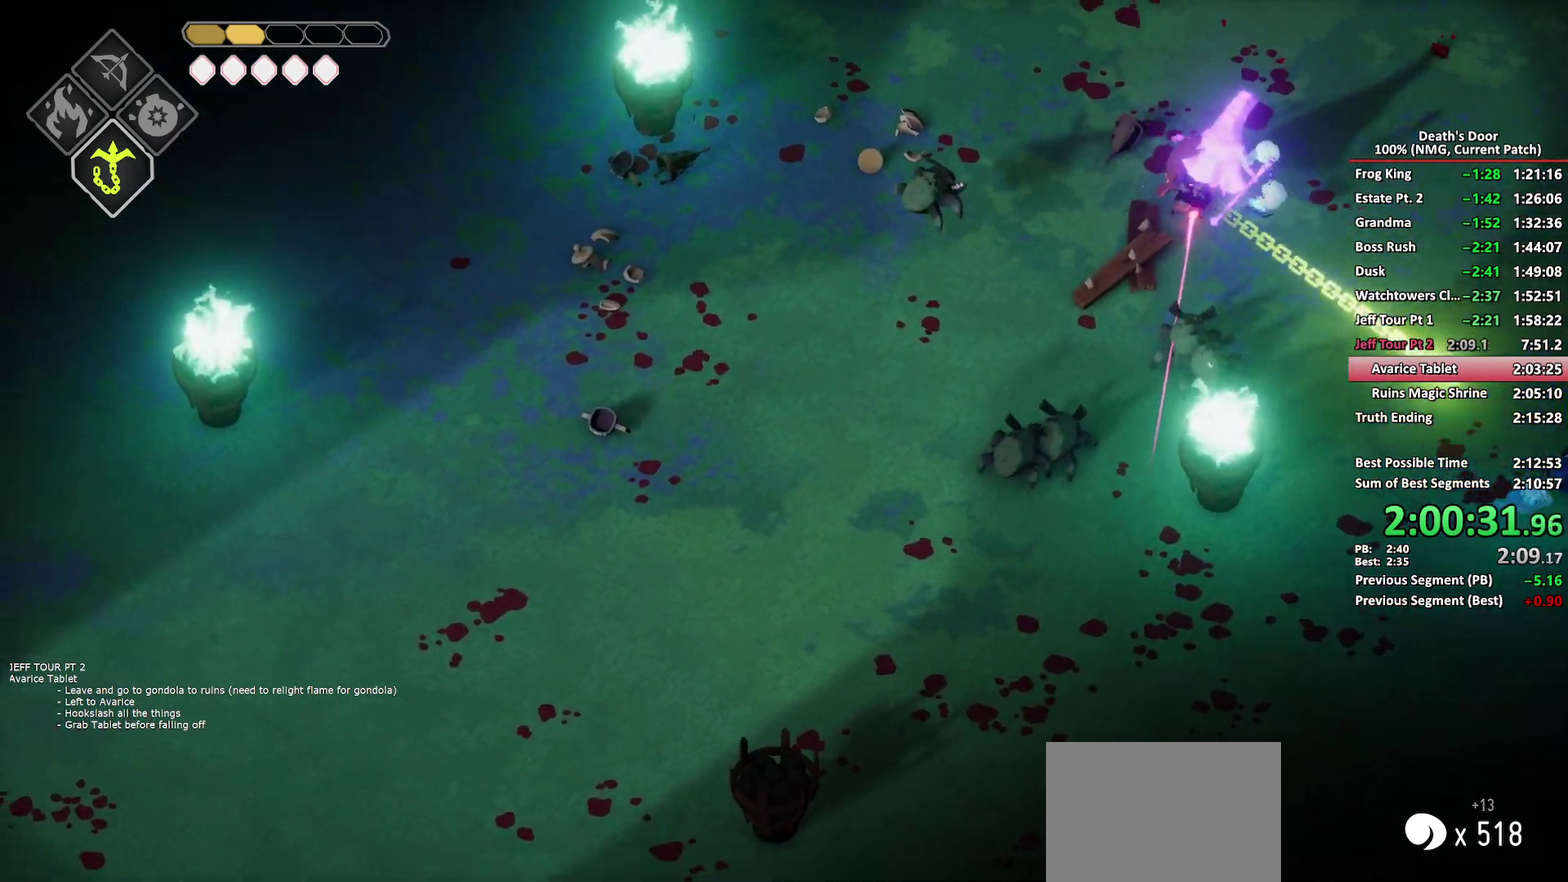
{"buttons": ["X"], "left_stick": "down-right", "right_stick": "center", "events": [[67, "X", "down"], [267, "X", "up"], [333, "X", "down"], [400, "X", "up"], [467, "X", "down"]]}
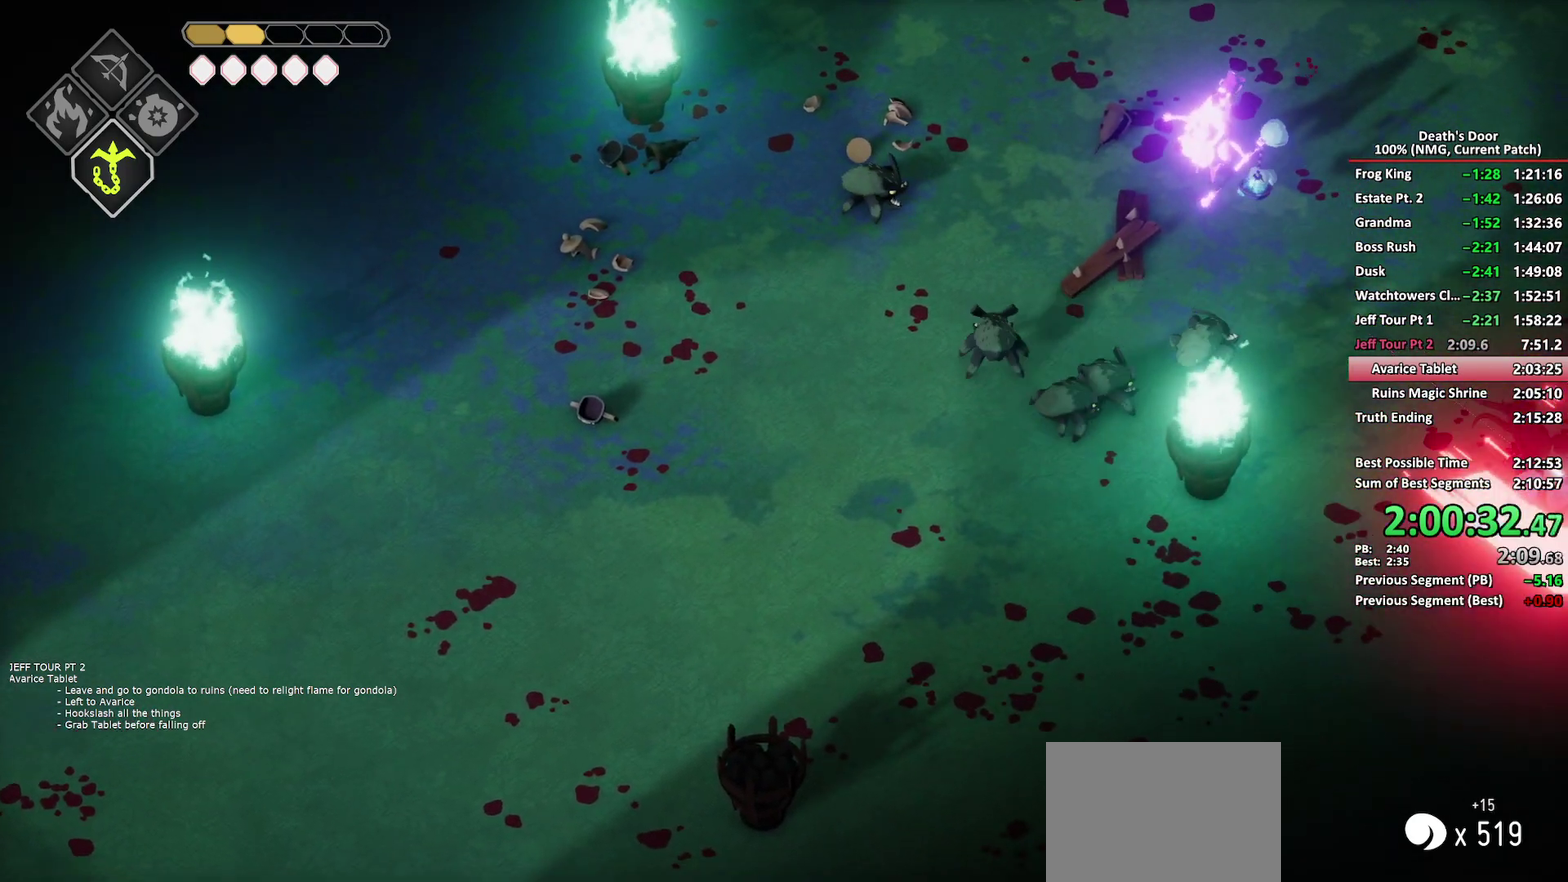
{"buttons": [], "left_stick": "down-right", "right_stick": "center", "events": [[67, "X", "up"], [117, "X", "down"], [200, "X", "up"], [250, "X", "down"], [467, "X", "up"]]}
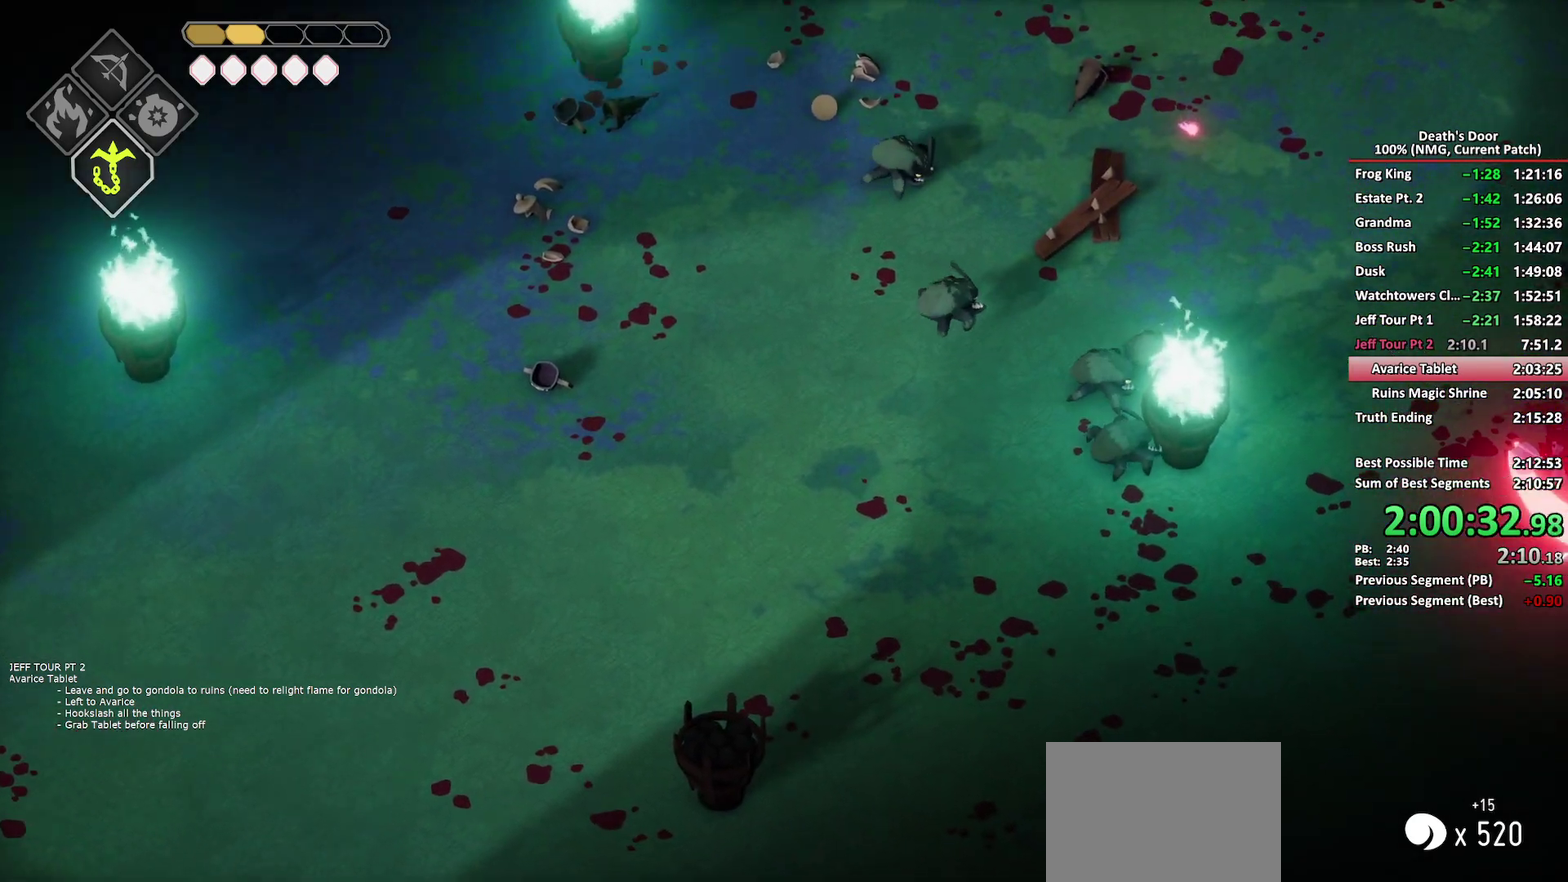
{"buttons": ["A"], "left_stick": "down-left", "right_stick": "center", "events": [[50, "left_stick", "down"], [117, "left_stick", "down-left"], [167, "A", "down"], [250, "A", "up"], [300, "A", "down"], [383, "A", "up"], [450, "A", "down"]]}
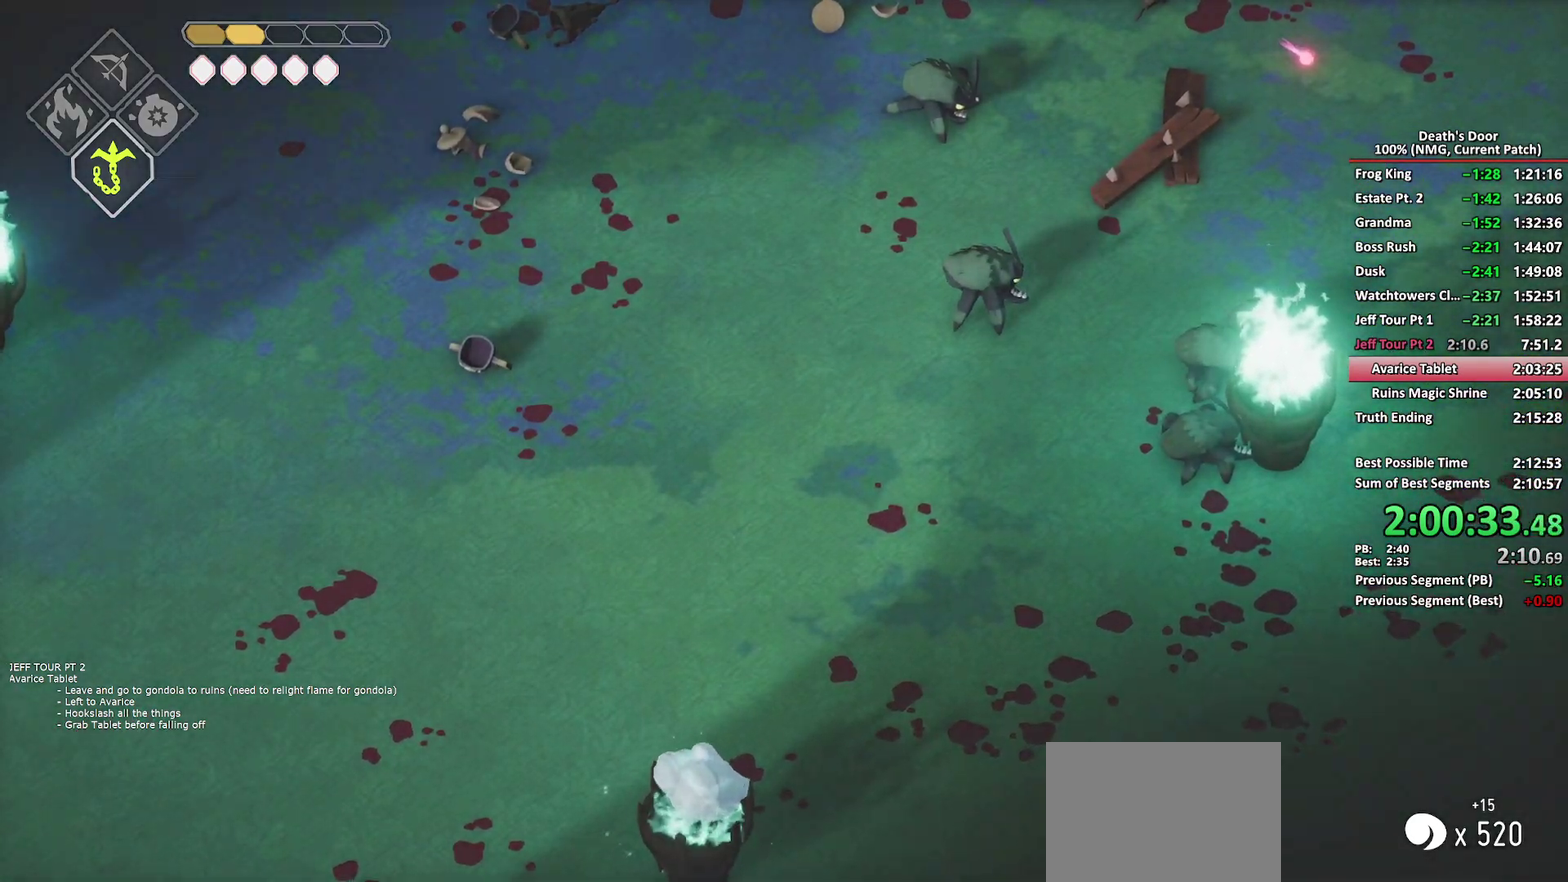
{"buttons": [], "left_stick": "down-left", "right_stick": "center", "events": [[50, "A", "up"], [100, "A", "down"], [183, "A", "up"], [250, "A", "down"], [333, "A", "up"], [383, "A", "down"], [467, "A", "up"]]}
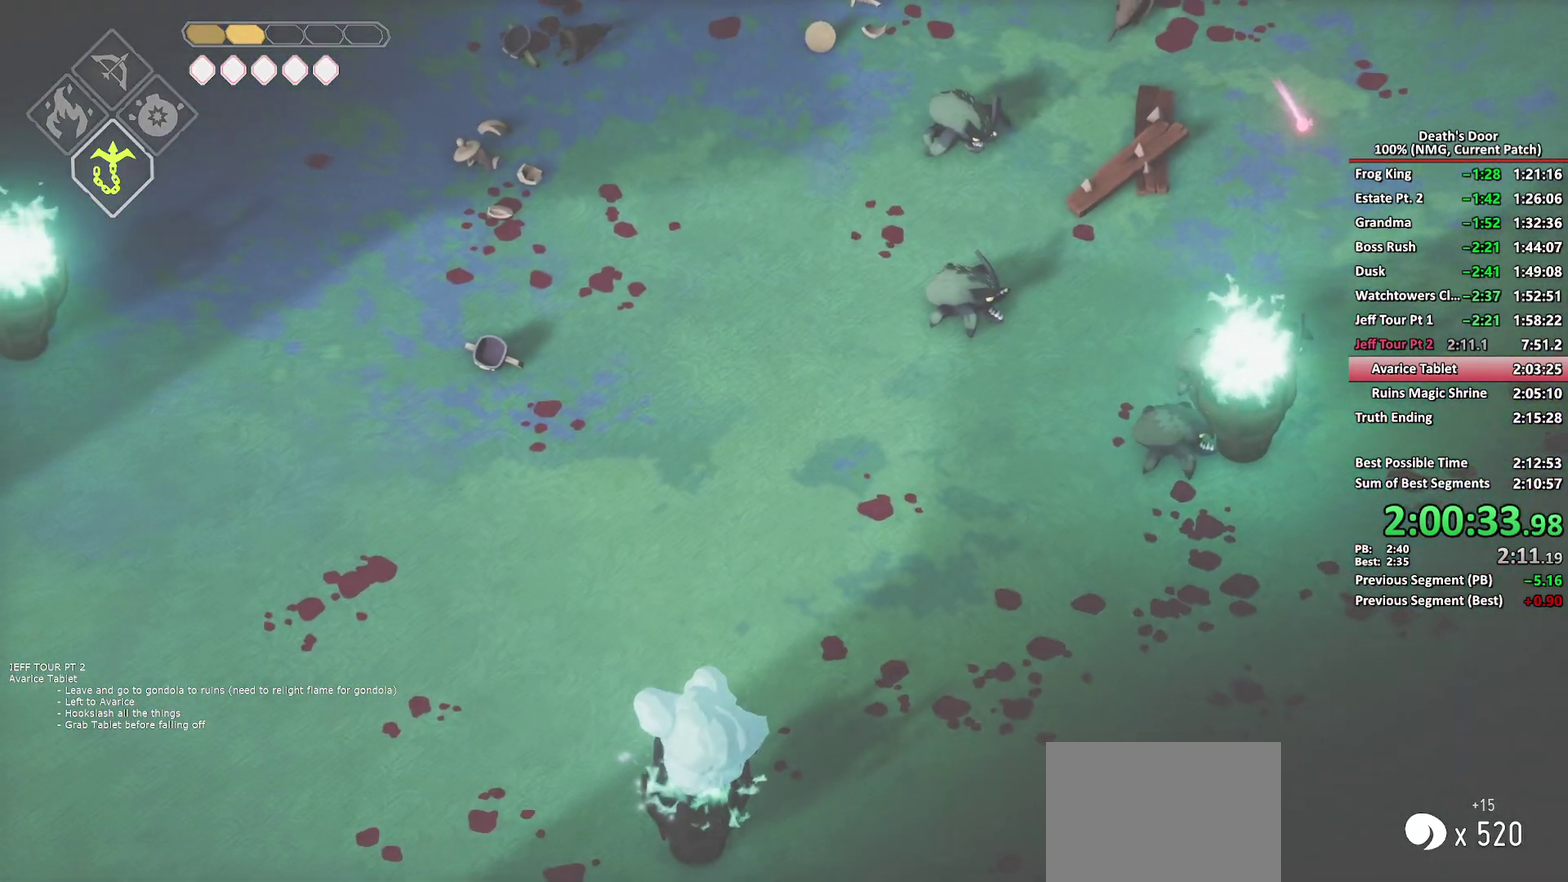
{"buttons": ["A"], "left_stick": "down-left", "right_stick": "center", "events": [[50, "A", "down"], [133, "A", "up"], [183, "A", "down"], [267, "A", "up"], [333, "A", "down"], [417, "A", "up"], [467, "A", "down"]]}
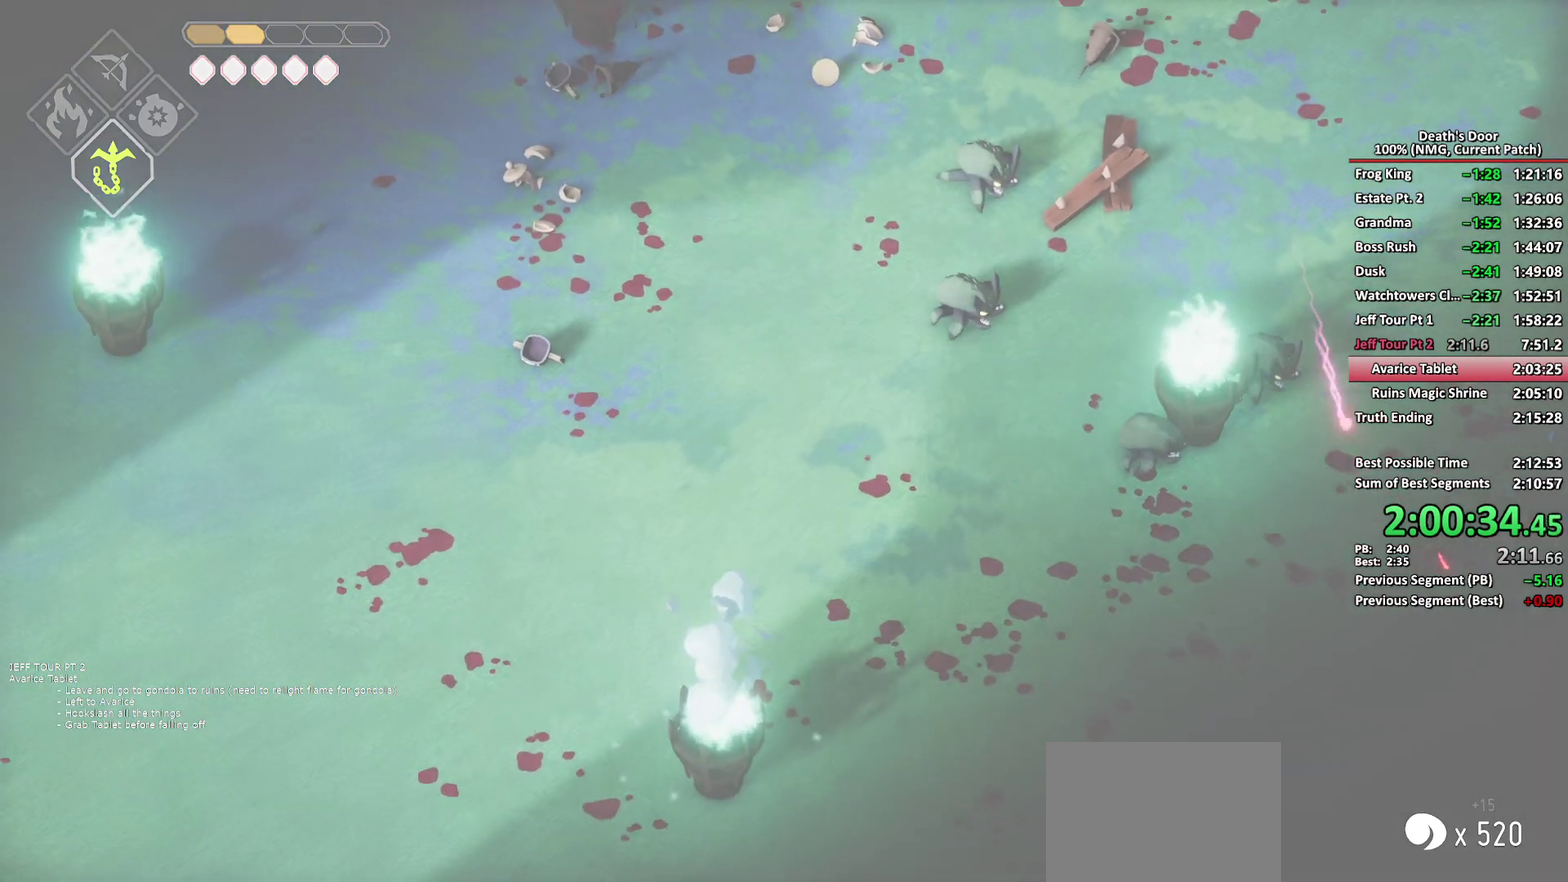
{"buttons": ["A"], "left_stick": "left", "right_stick": "center", "events": [[50, "A", "up"], [117, "A", "down"], [200, "A", "up"], [267, "A", "down"], [283, "left_stick", "left"], [350, "A", "up"], [417, "A", "down"]]}
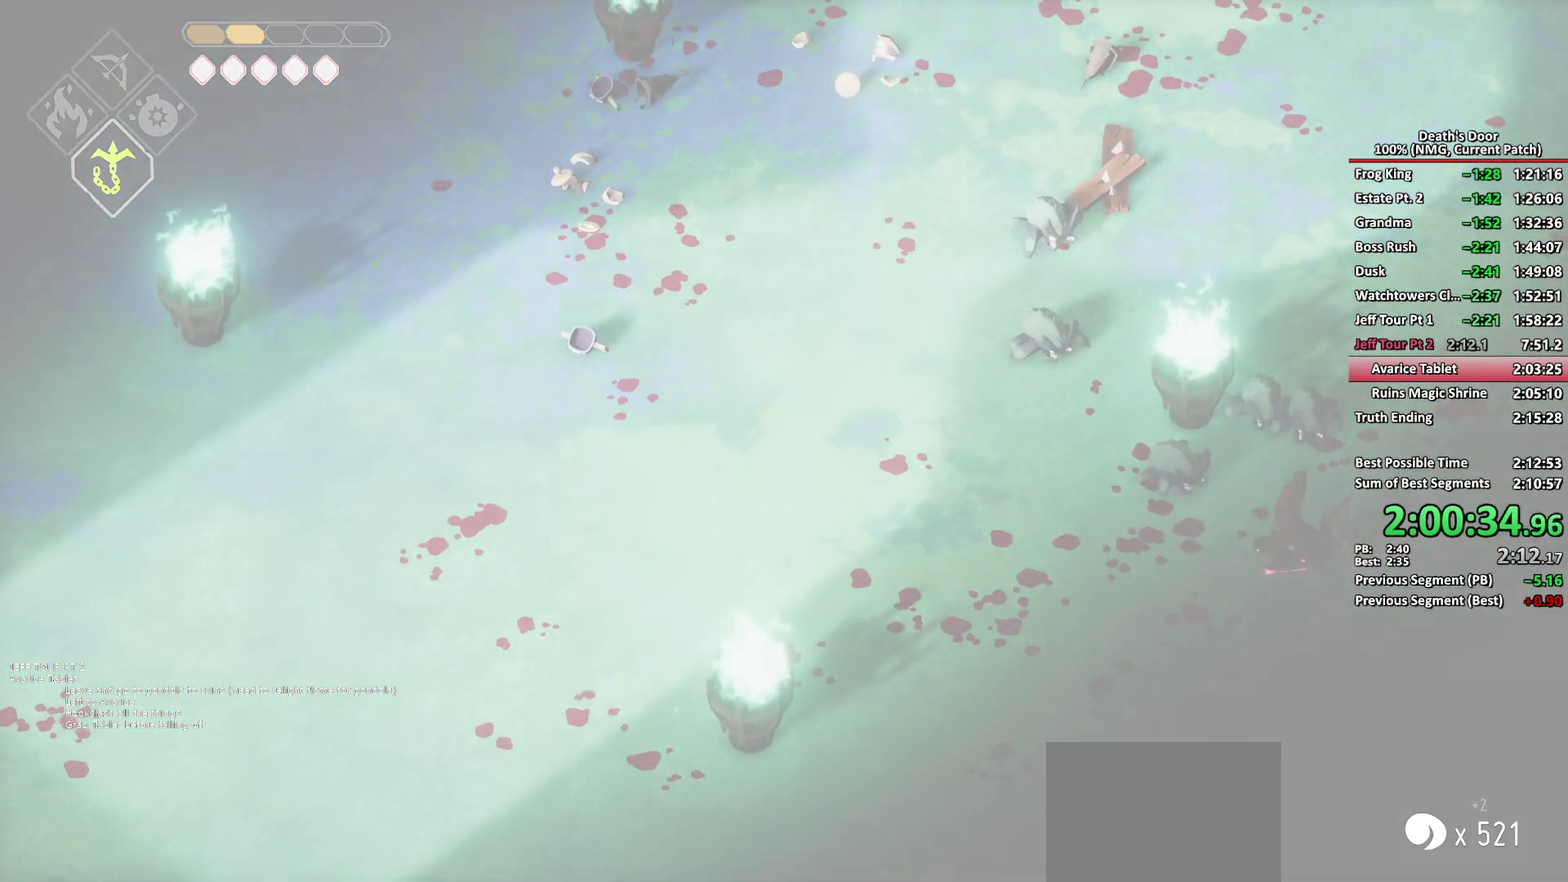
{"buttons": ["A"], "left_stick": "left", "right_stick": "center", "events": [[150, "A", "up"], [217, "A", "down"], [300, "A", "up"], [350, "A", "down"], [433, "A", "up"], [500, "A", "down"]]}
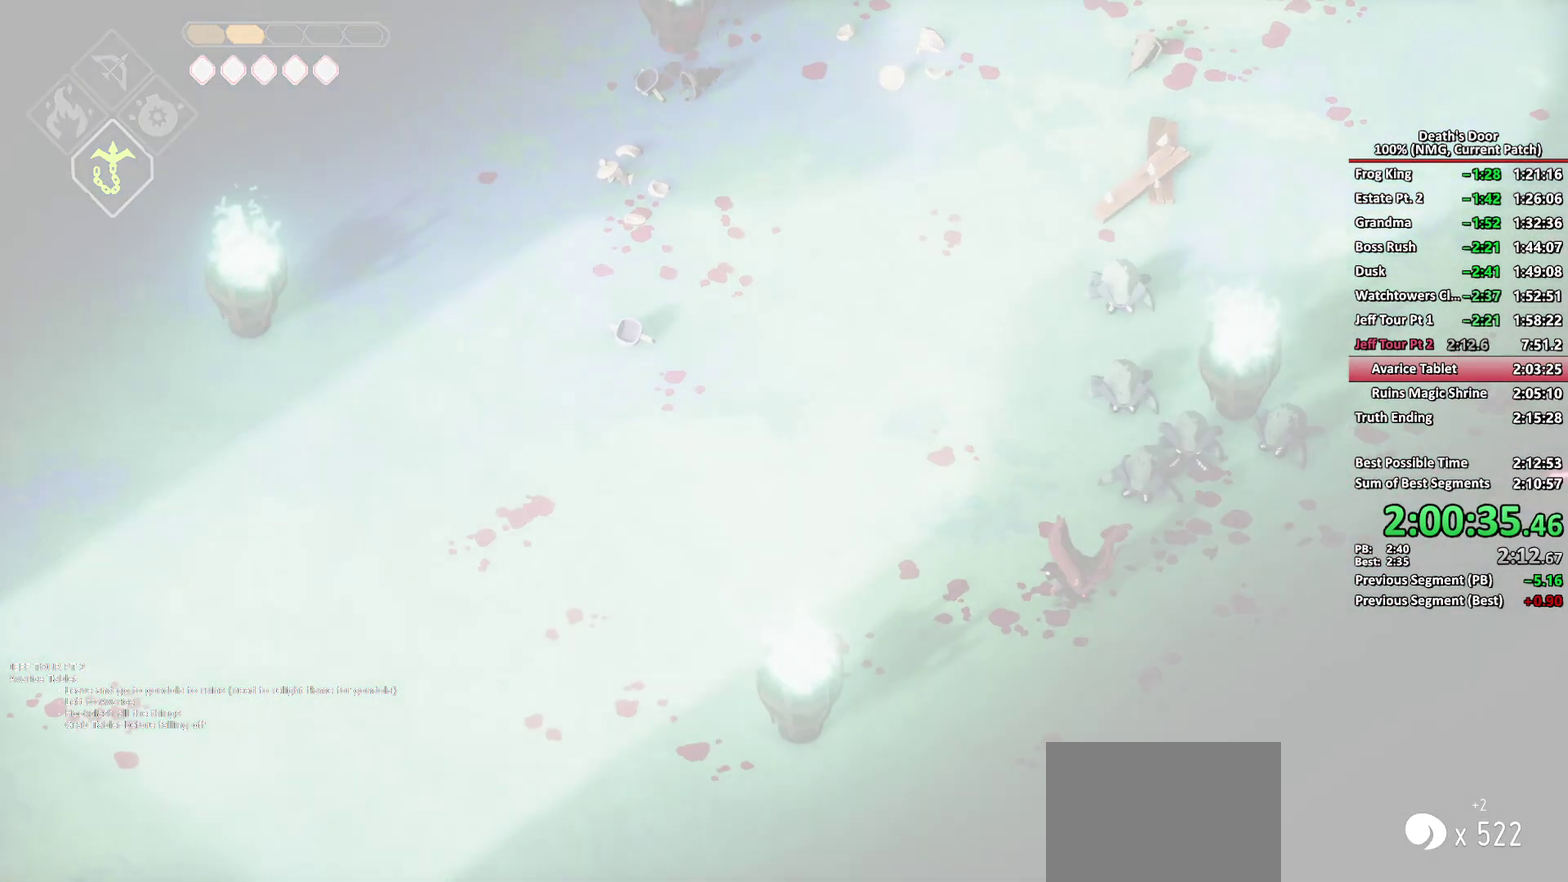
{"buttons": ["A"], "left_stick": "left", "right_stick": "center", "events": [[83, "A", "up"], [150, "A", "down"], [233, "A", "up"], [300, "A", "down"], [383, "A", "up"], [450, "A", "down"]]}
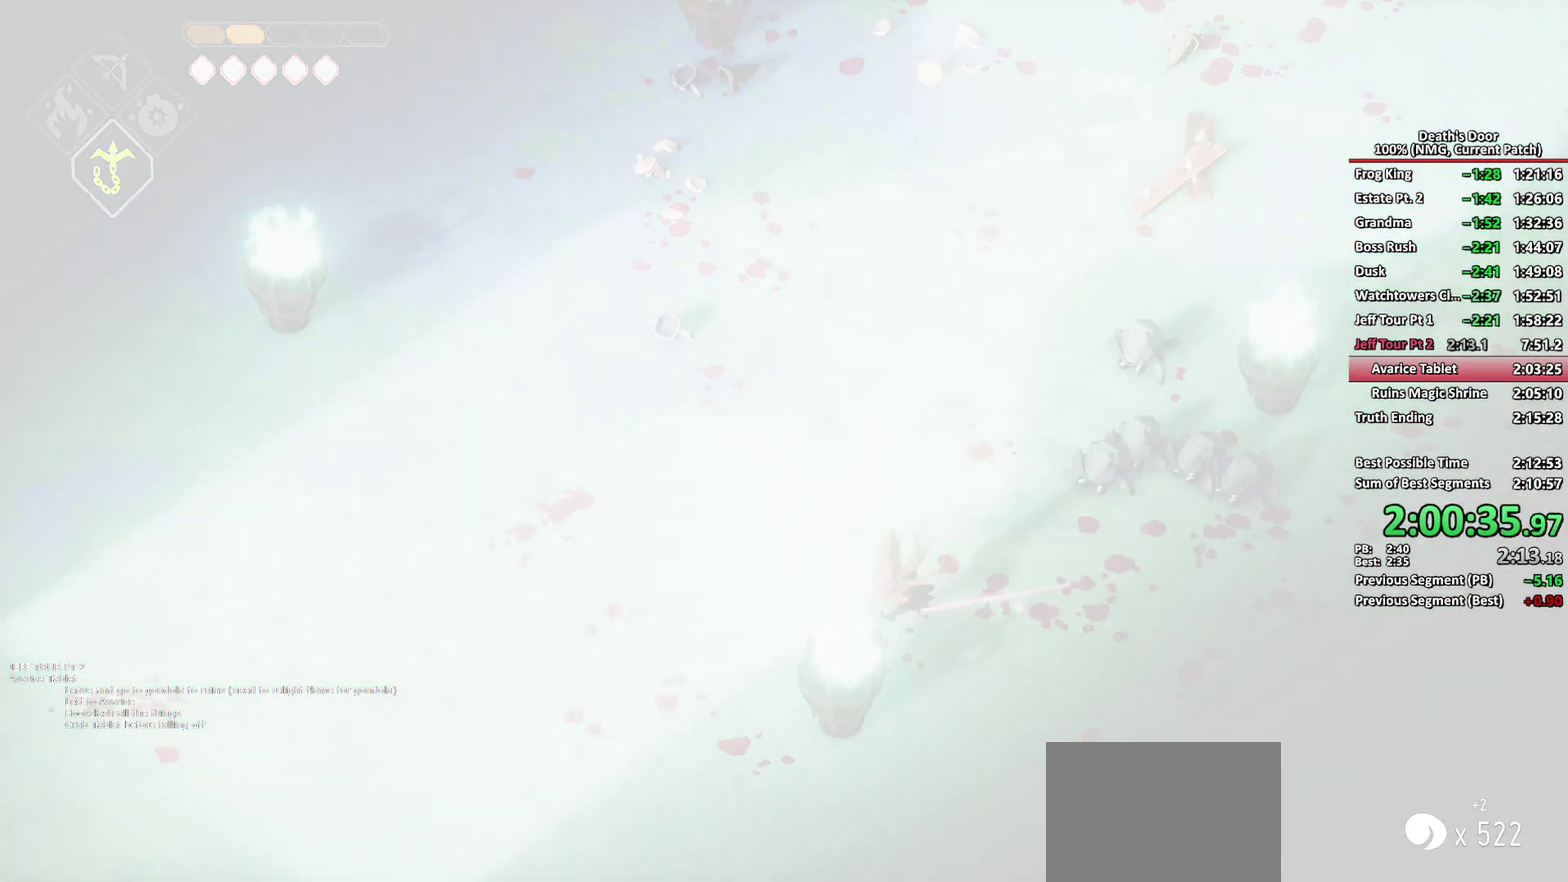
{"buttons": [], "left_stick": "up-left", "right_stick": "center", "events": [[33, "A", "up"], [83, "A", "down"], [183, "A", "up"], [233, "A", "down"], [317, "A", "up"], [383, "A", "down"], [383, "left_stick", "up-left"], [467, "A", "up"]]}
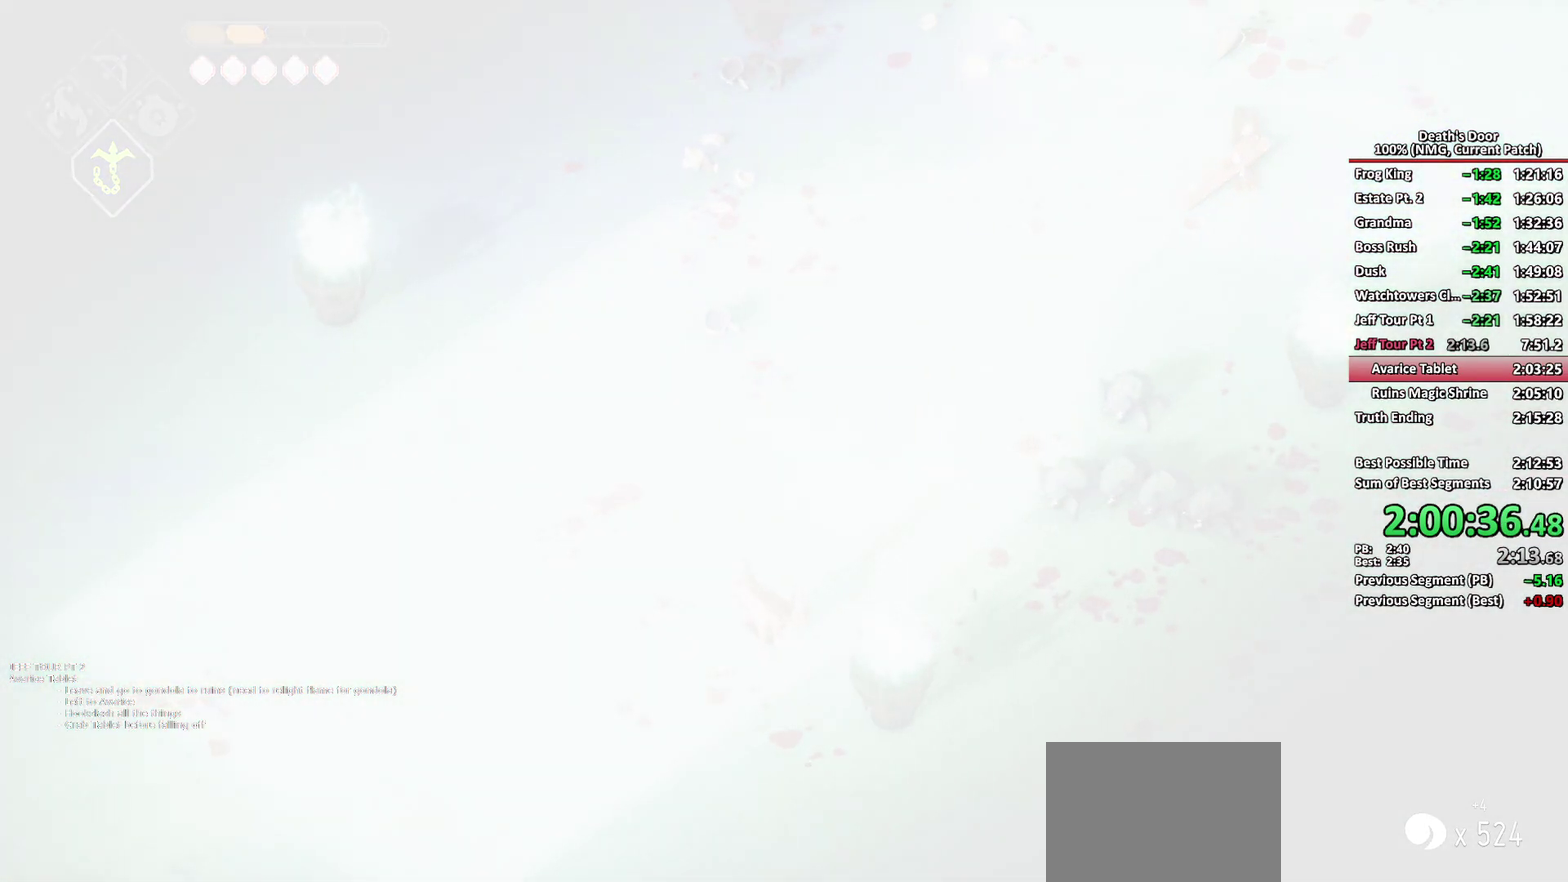
{"buttons": ["A"], "left_stick": "left", "right_stick": "center", "events": [[17, "left_stick", "left"], [33, "A", "down"], [117, "A", "up"], [183, "A", "down"], [267, "A", "up"], [333, "A", "down"], [417, "A", "up"], [467, "A", "down"]]}
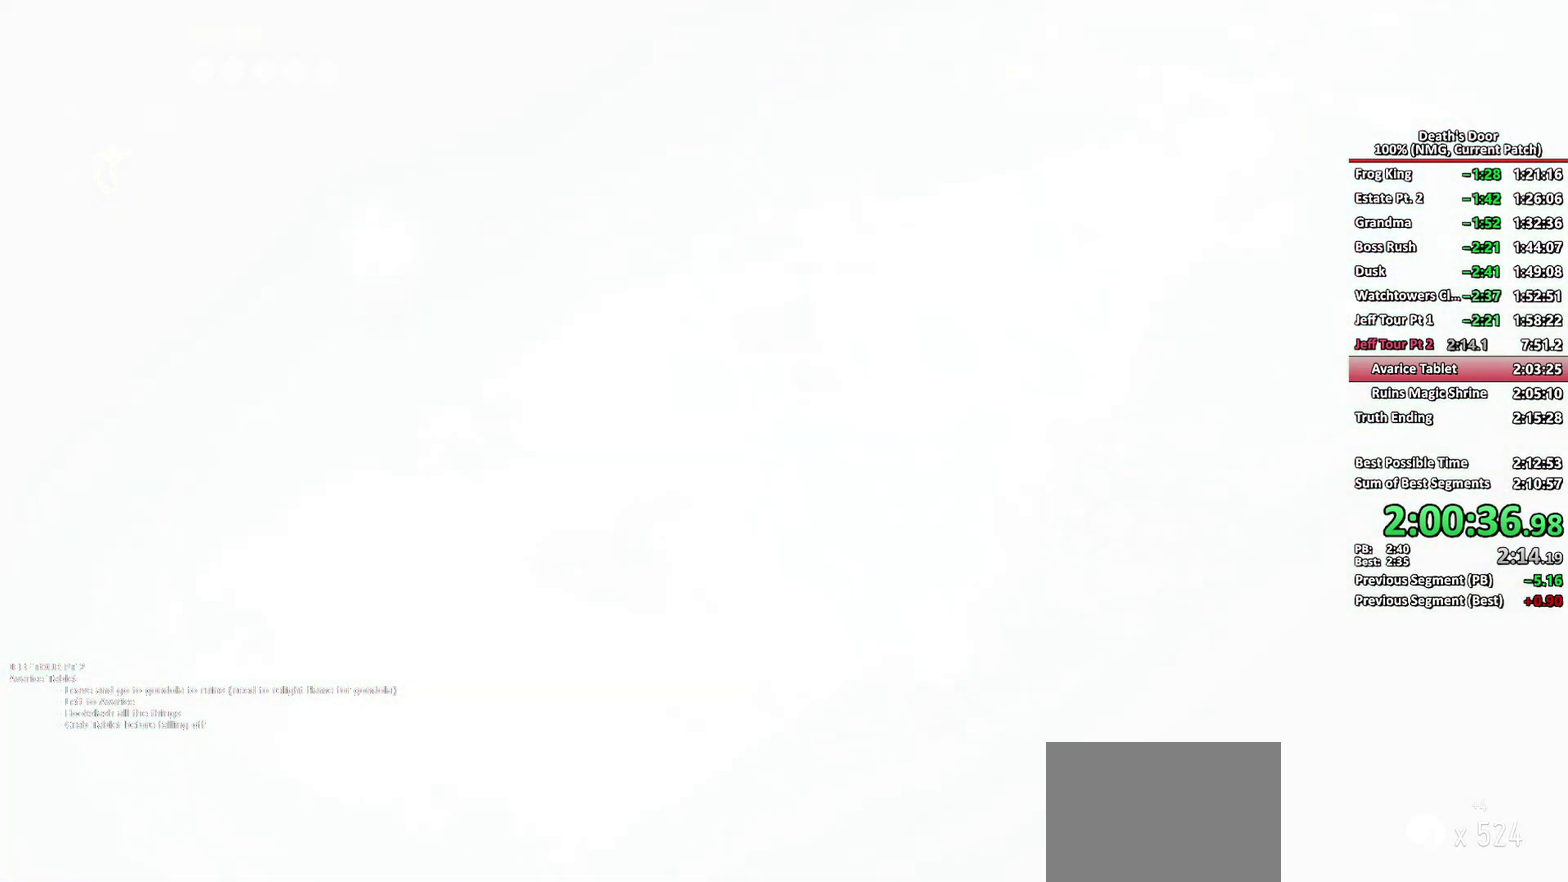
{"buttons": [], "left_stick": "center", "right_stick": "center", "events": [[67, "A", "up"], [117, "A", "down"], [200, "A", "up"], [300, "A", "down"], [367, "A", "up"], [367, "left_stick", "center"]]}